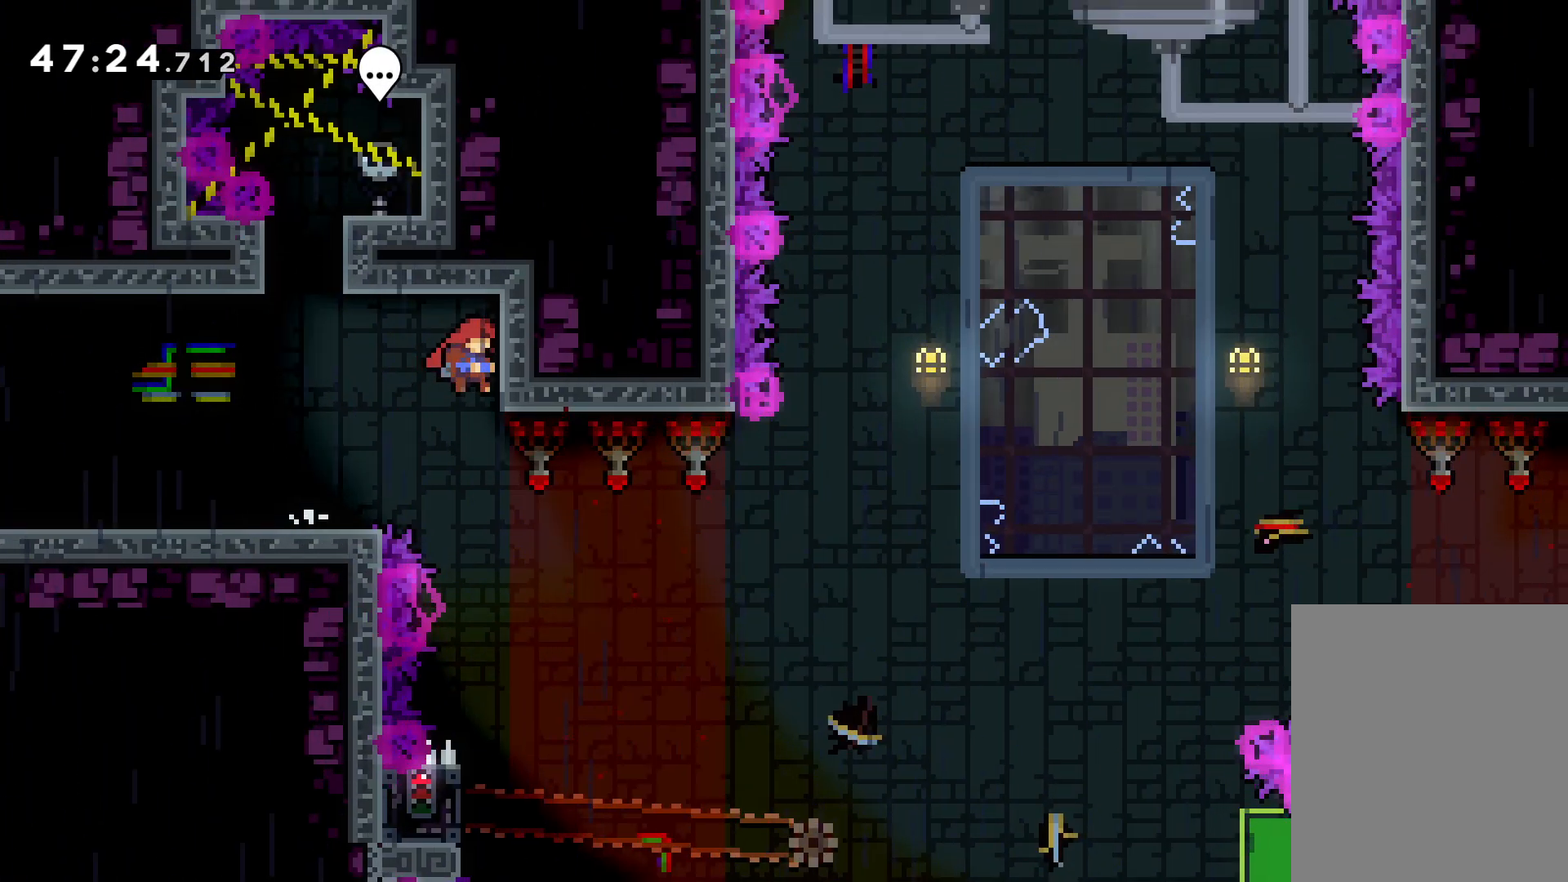
Gameplay with keyboard; each line is a JSON object with the keys held at the frame after it. "events" lists presses ("down") and releases ("up") of "dash", "down", "grab", "jump", "left", "right" and "up" between this image and that frame as [ms after this image, input, new state], when the widget could be followed in between. No other keys are recorded. Mouse input is not recorded. Key names are as the overlay labels them; some are game actions (e.g. jump) rather than physical keys.
{"keys": [], "events": [[50, "jump", "up"], [83, "right", "up"]]}
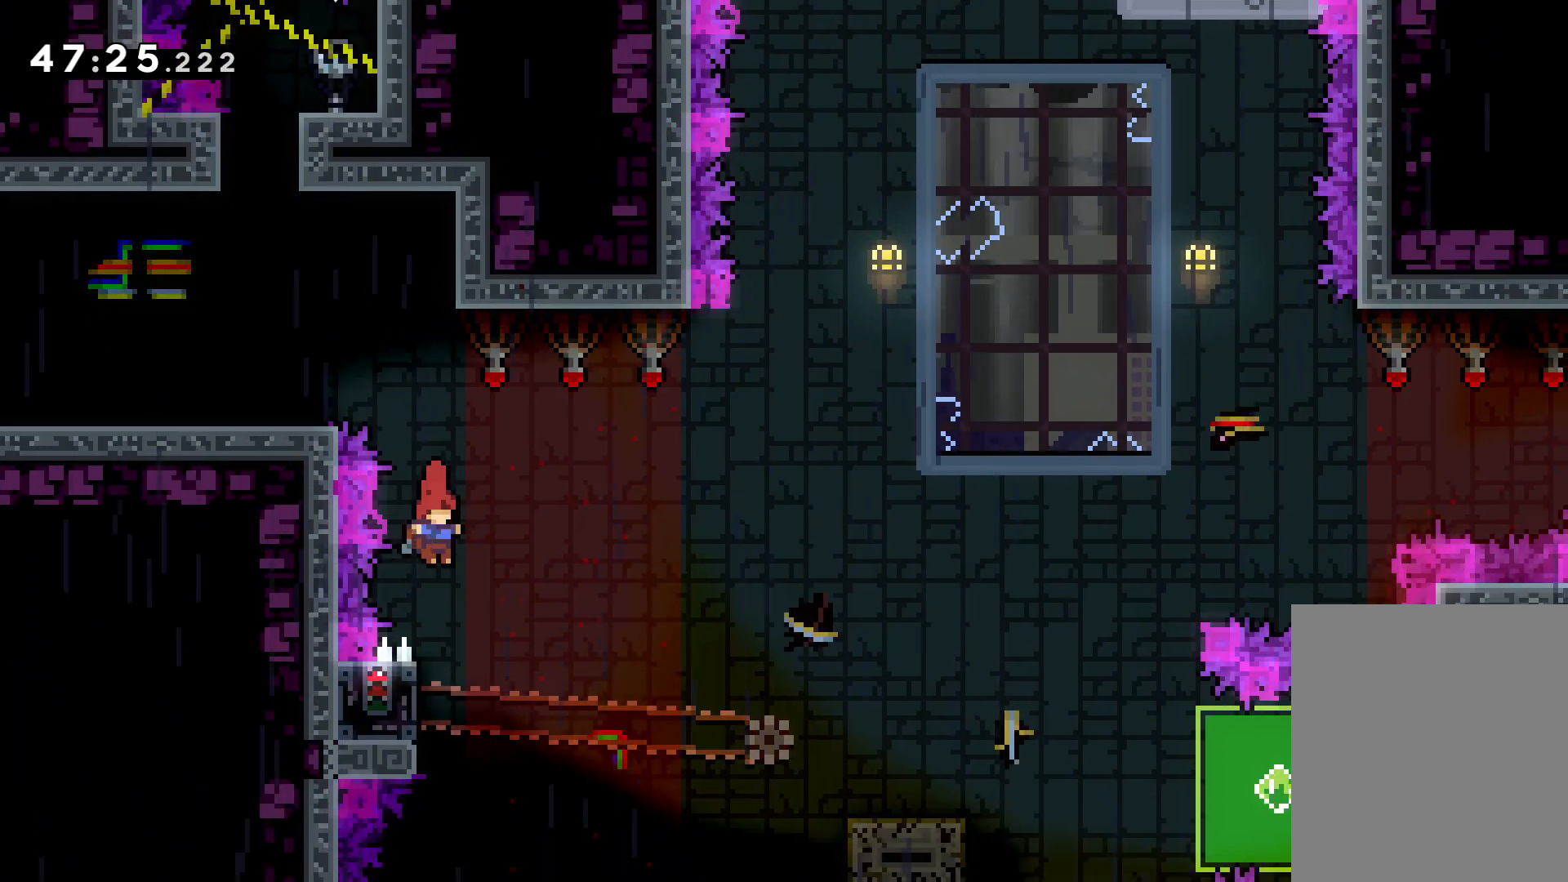
{"keys": ["grab"], "events": [[100, "left", "down"], [150, "grab", "down"], [233, "left", "up"]]}
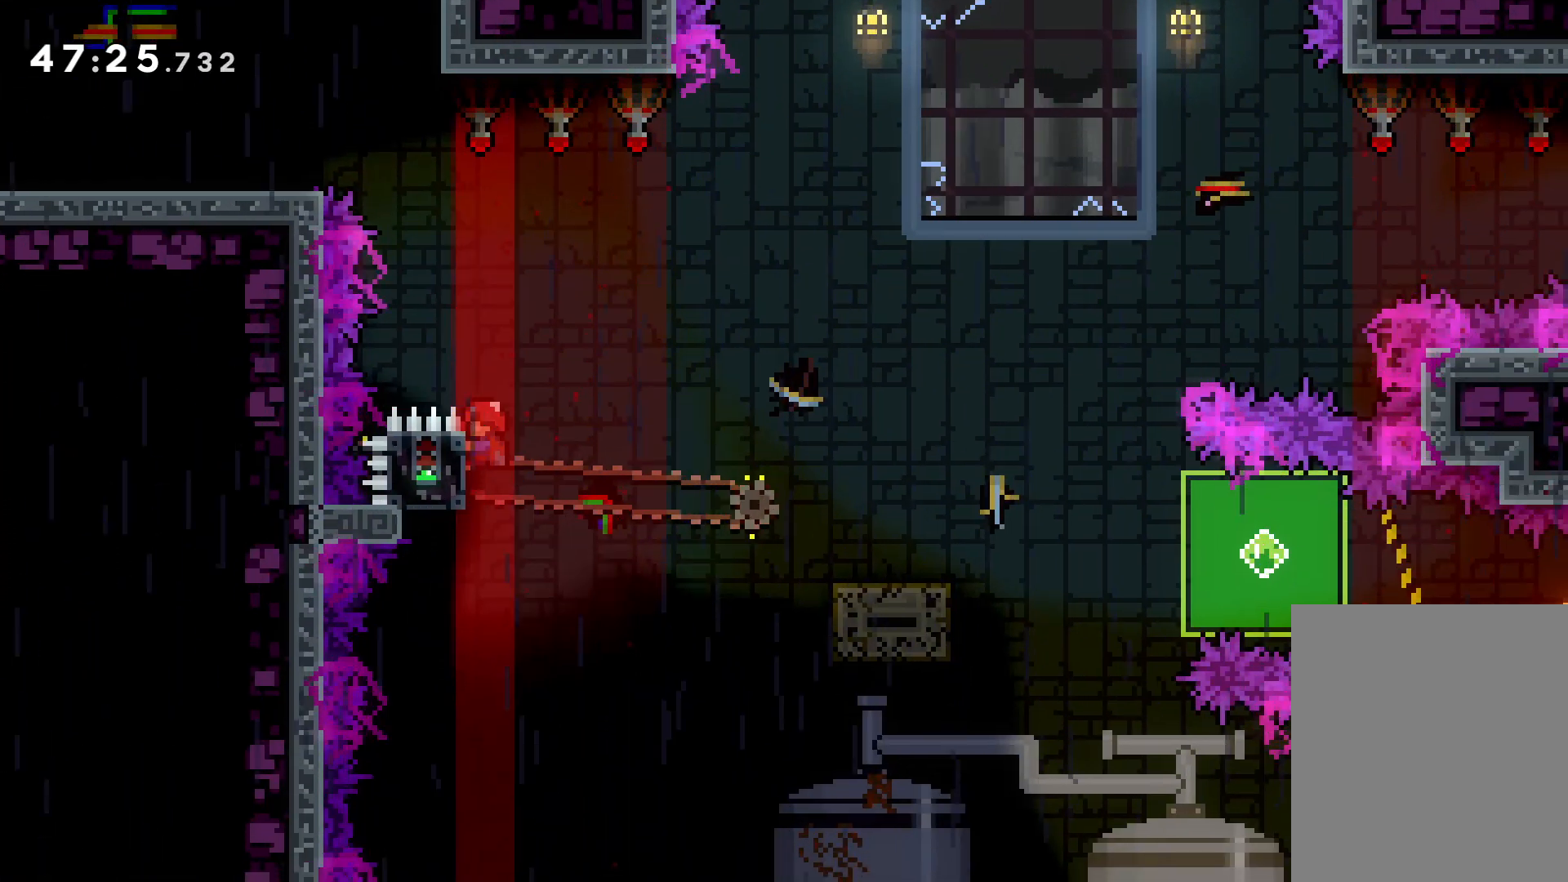
{"keys": ["dash", "down", "right"], "events": [[133, "dash", "down"], [133, "down", "down"], [133, "grab", "up"], [133, "right", "down"], [266, "dash", "up"], [300, "jump", "down"], [383, "dash", "down"], [433, "jump", "up"]]}
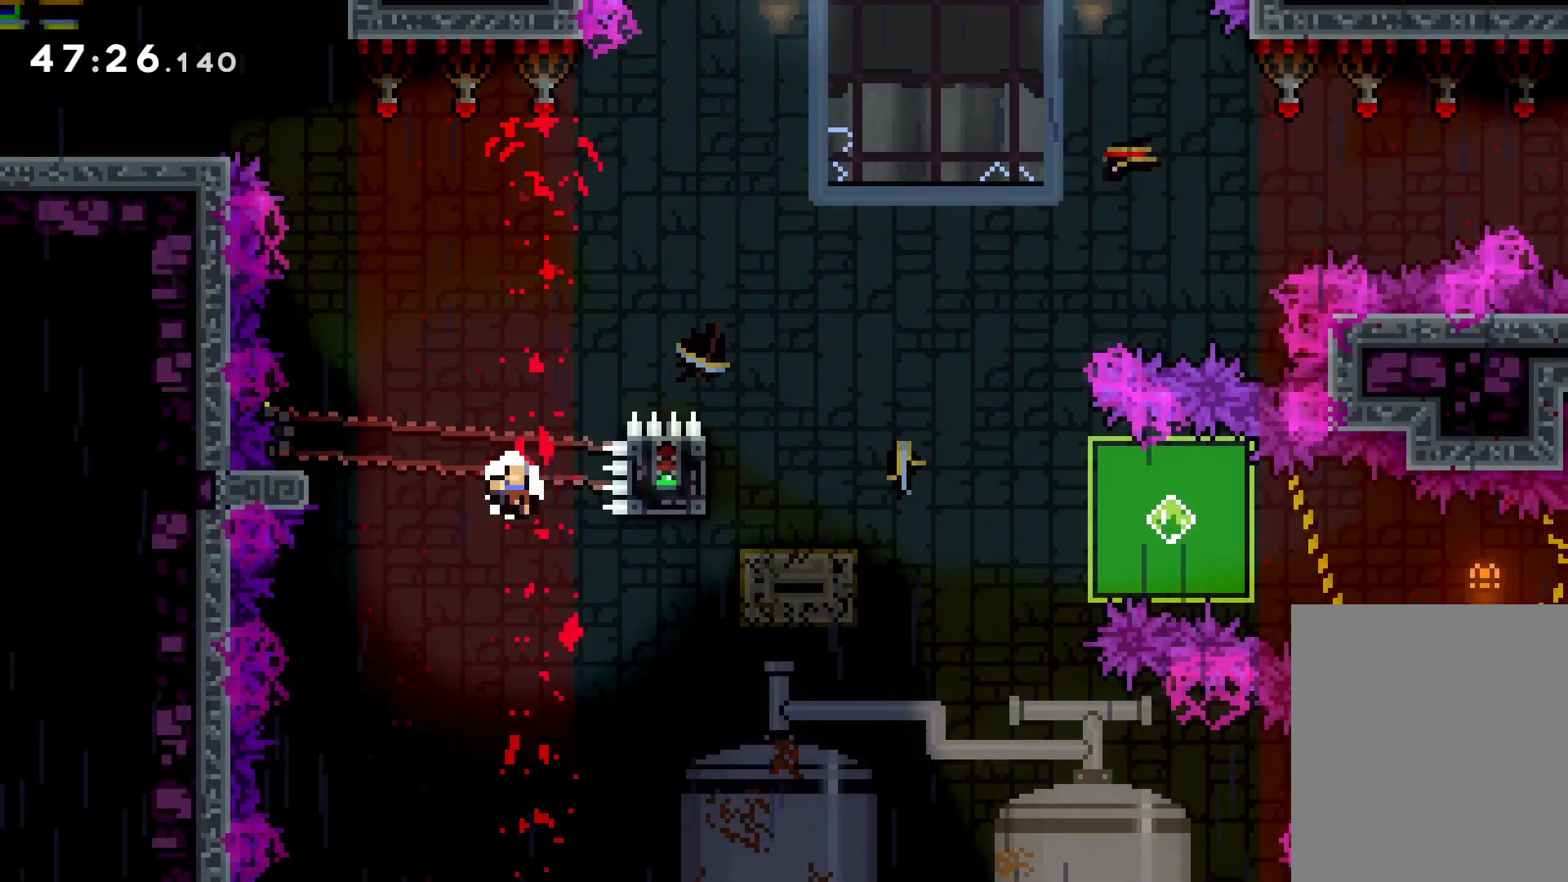
{"keys": ["right"], "events": [[33, "dash", "up"], [216, "down", "up"]]}
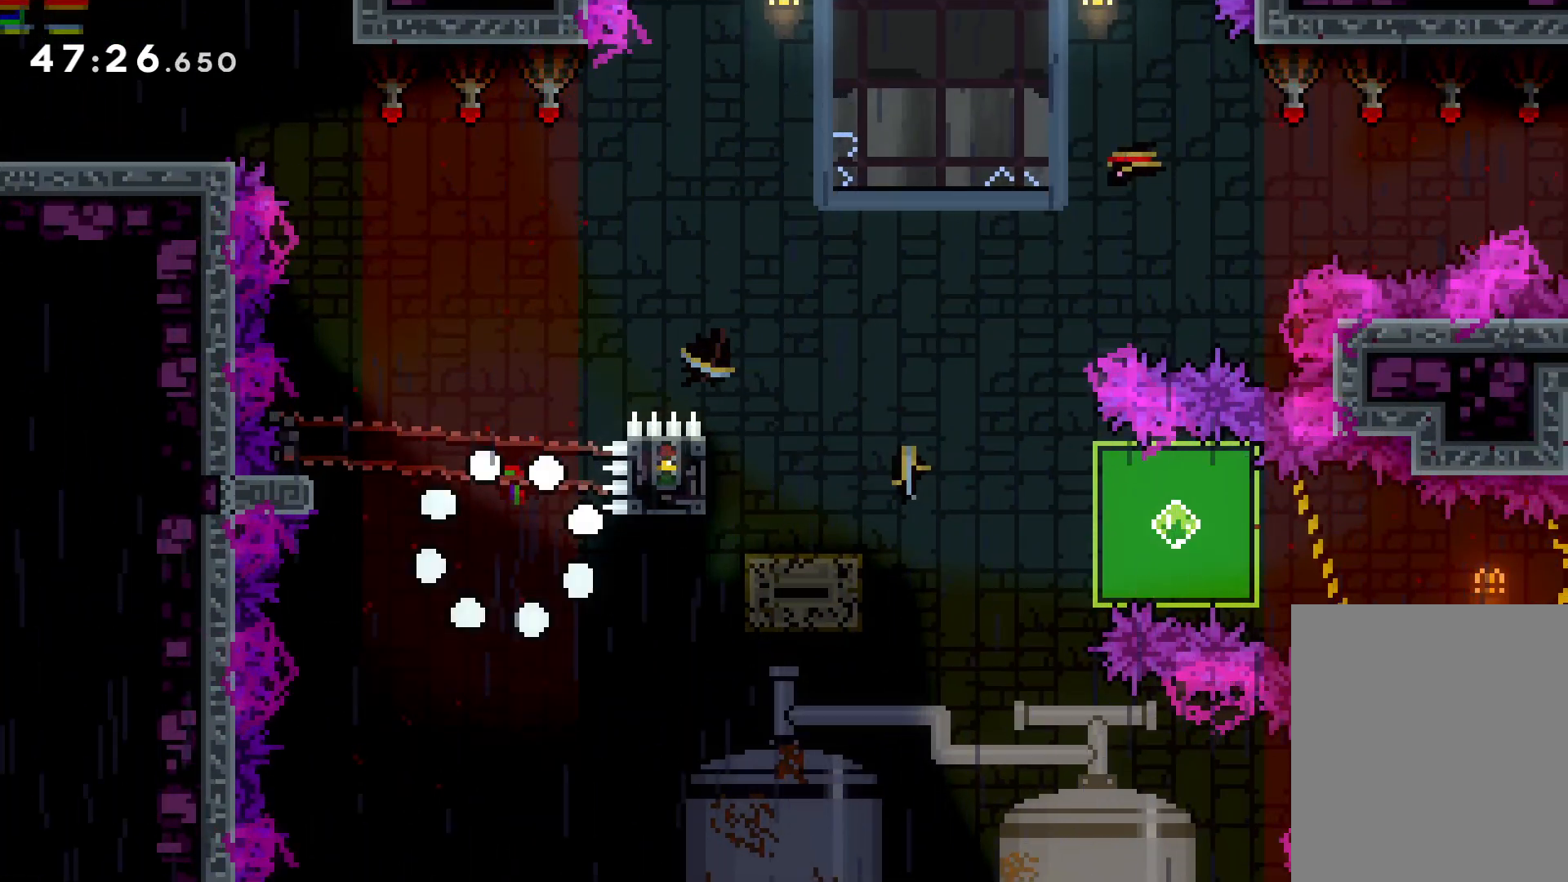
{"keys": ["right"], "events": []}
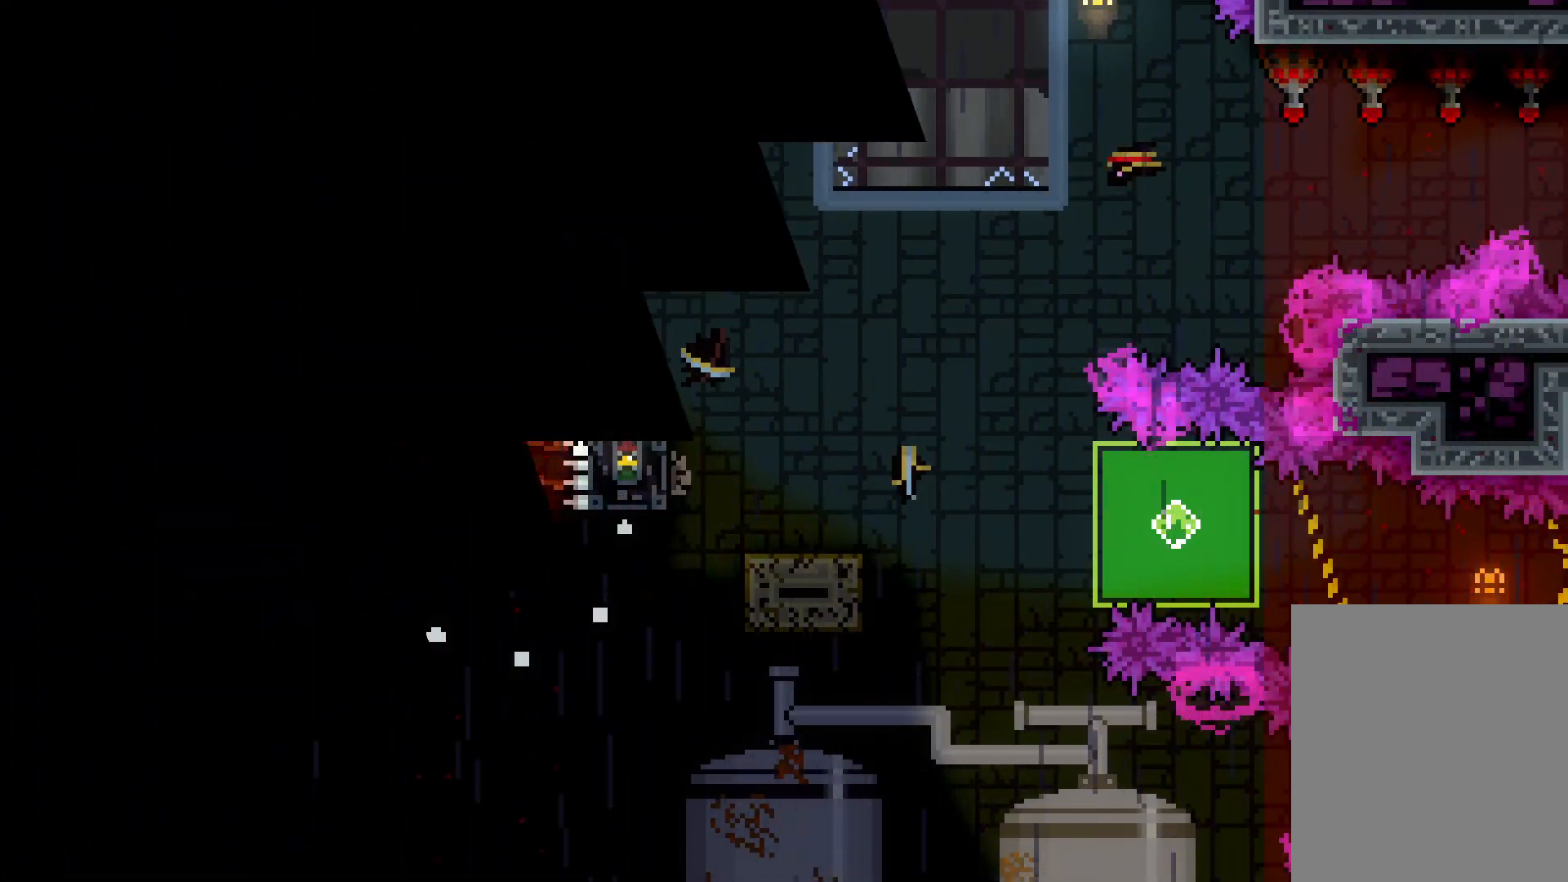
{"keys": ["right"], "events": []}
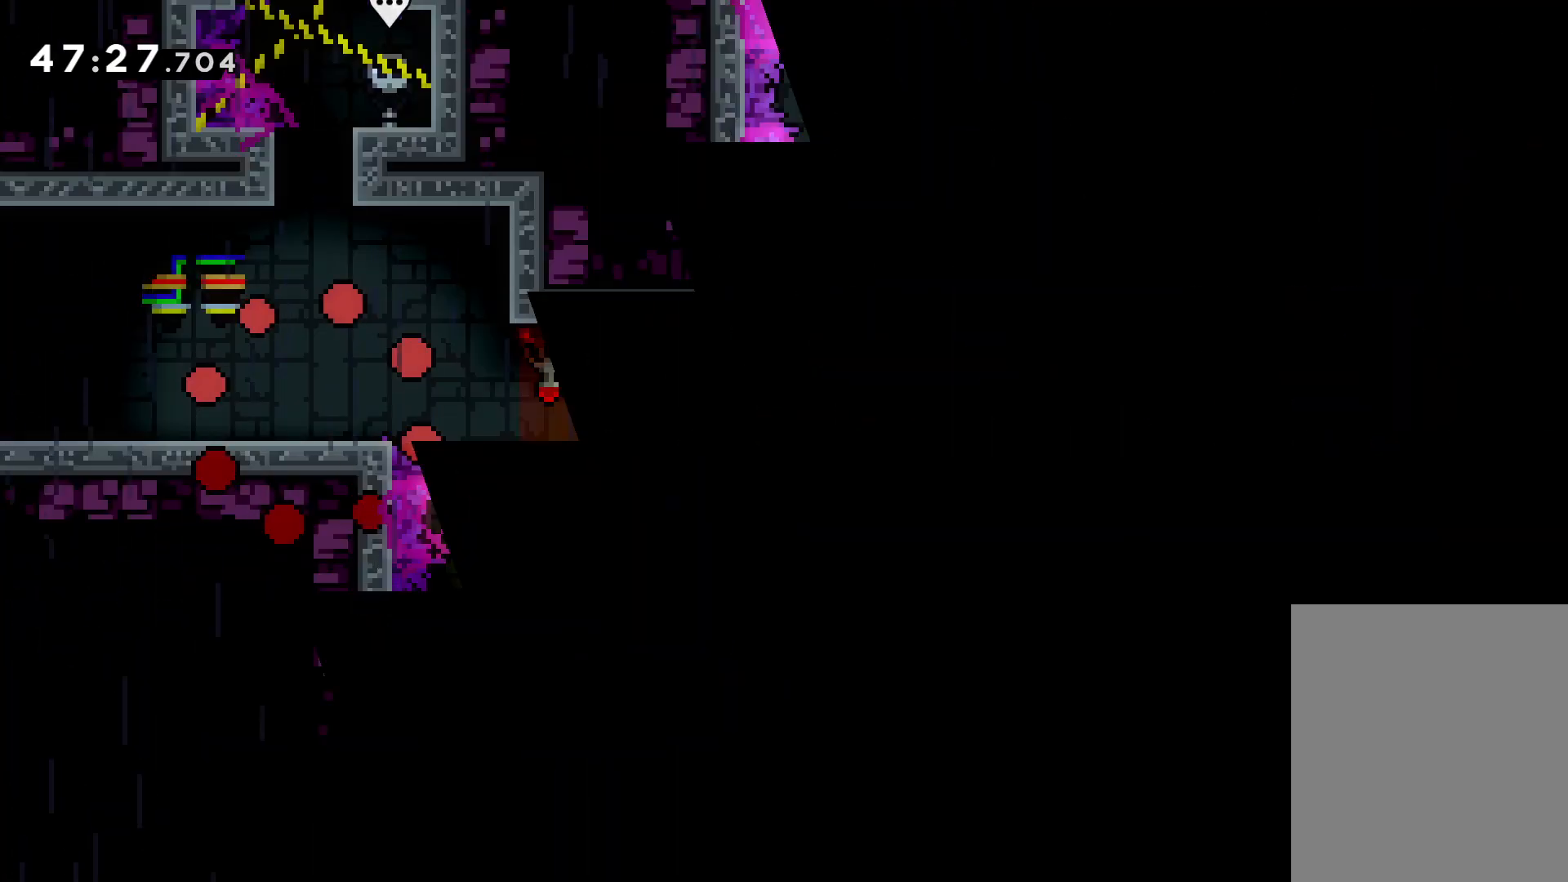
{"keys": ["jump", "right"], "events": [[366, "jump", "down"]]}
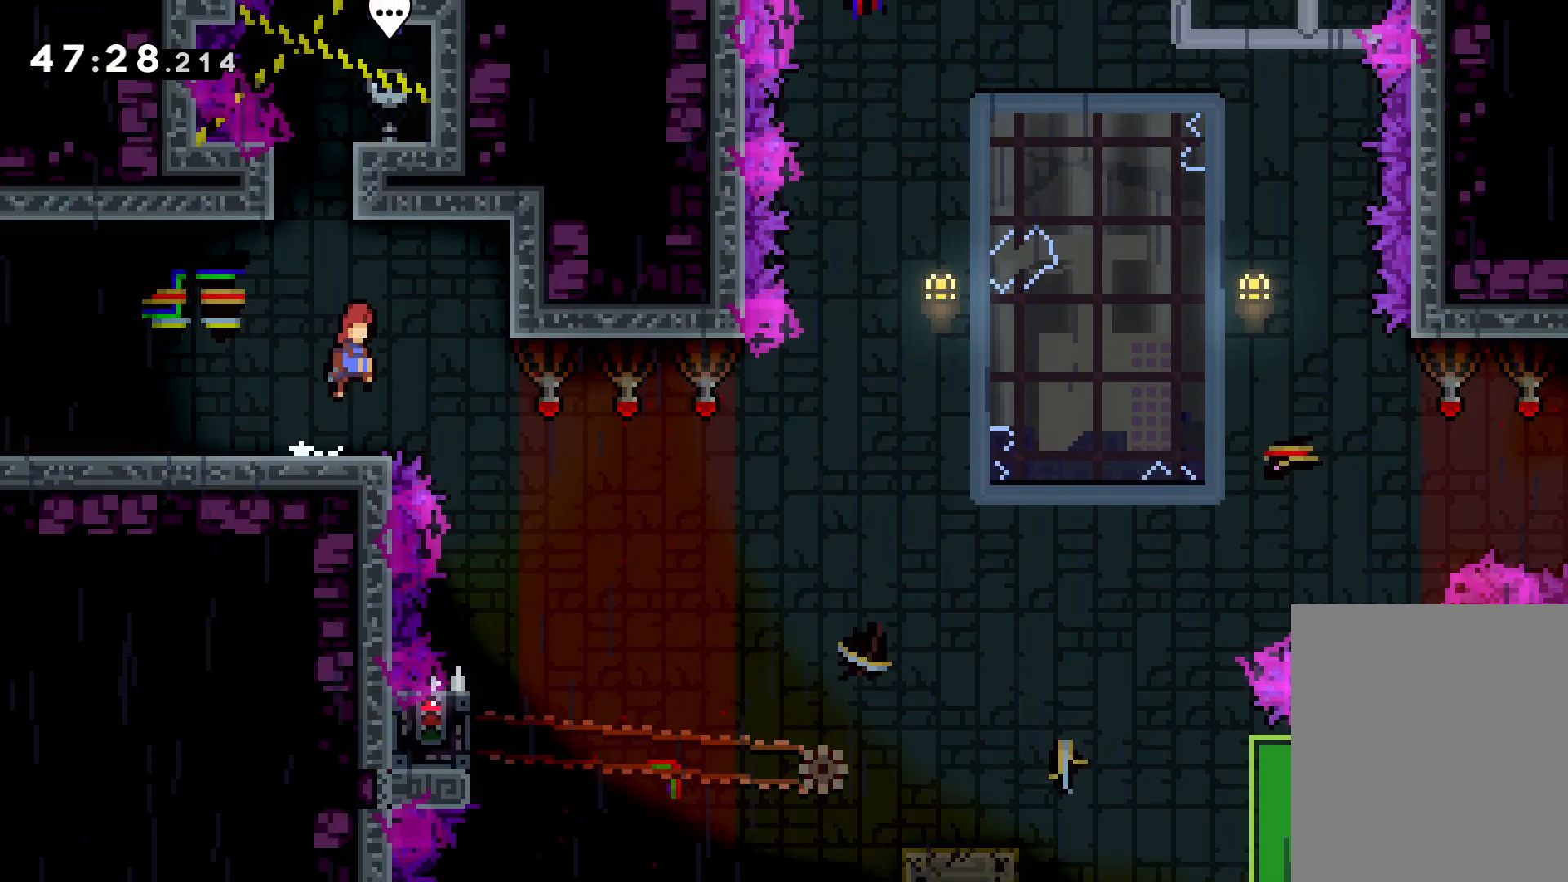
{"keys": [], "events": [[183, "jump", "up"], [350, "right", "up"]]}
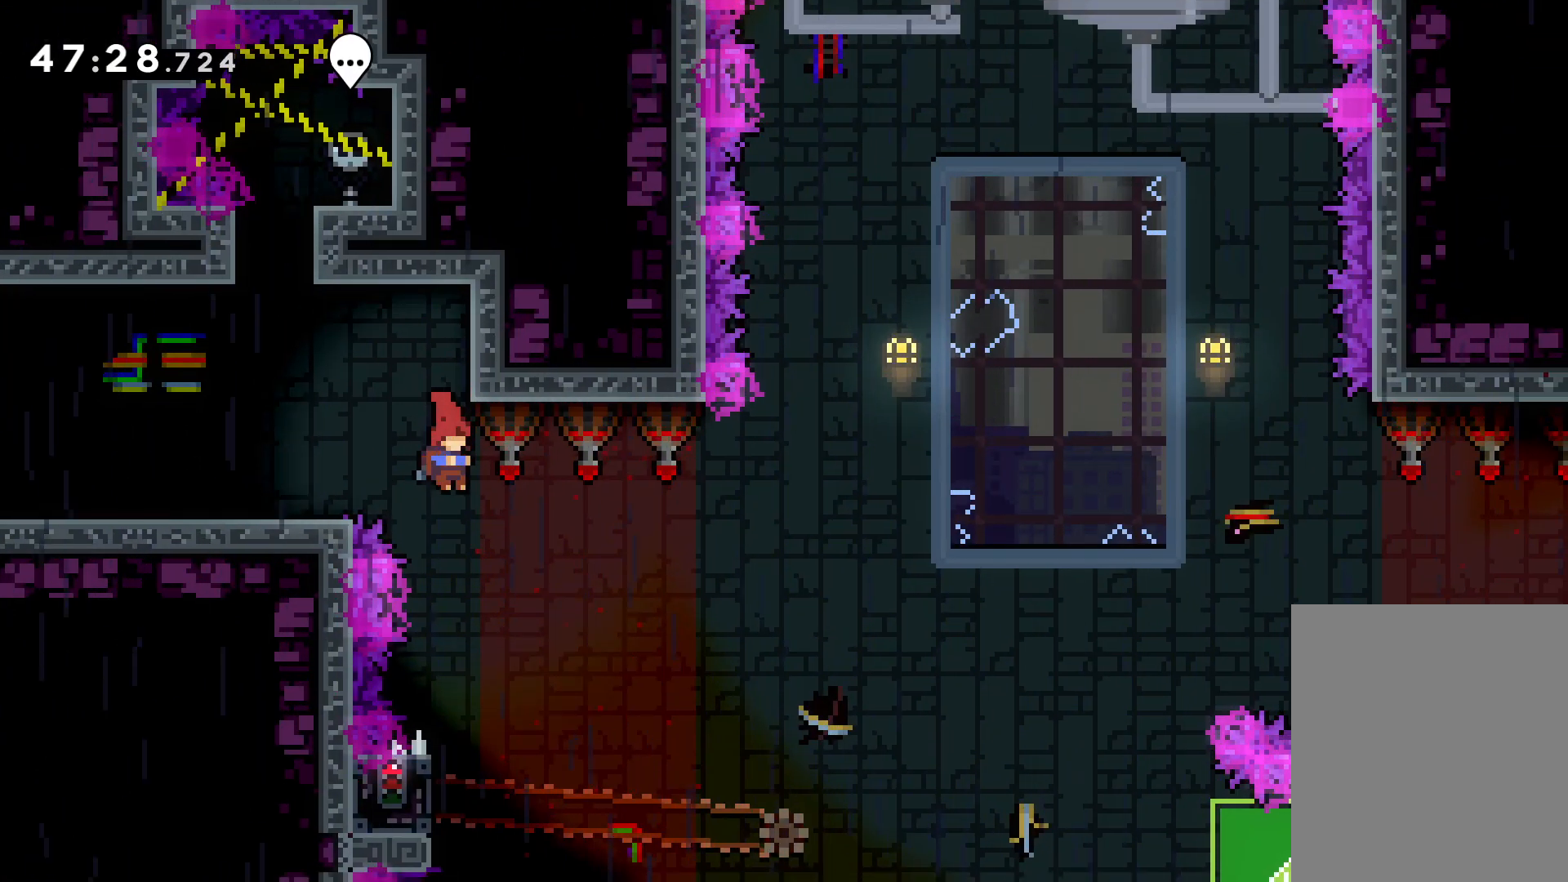
{"keys": ["grab"], "events": [[316, "left", "down"], [350, "grab", "down"], [466, "left", "up"]]}
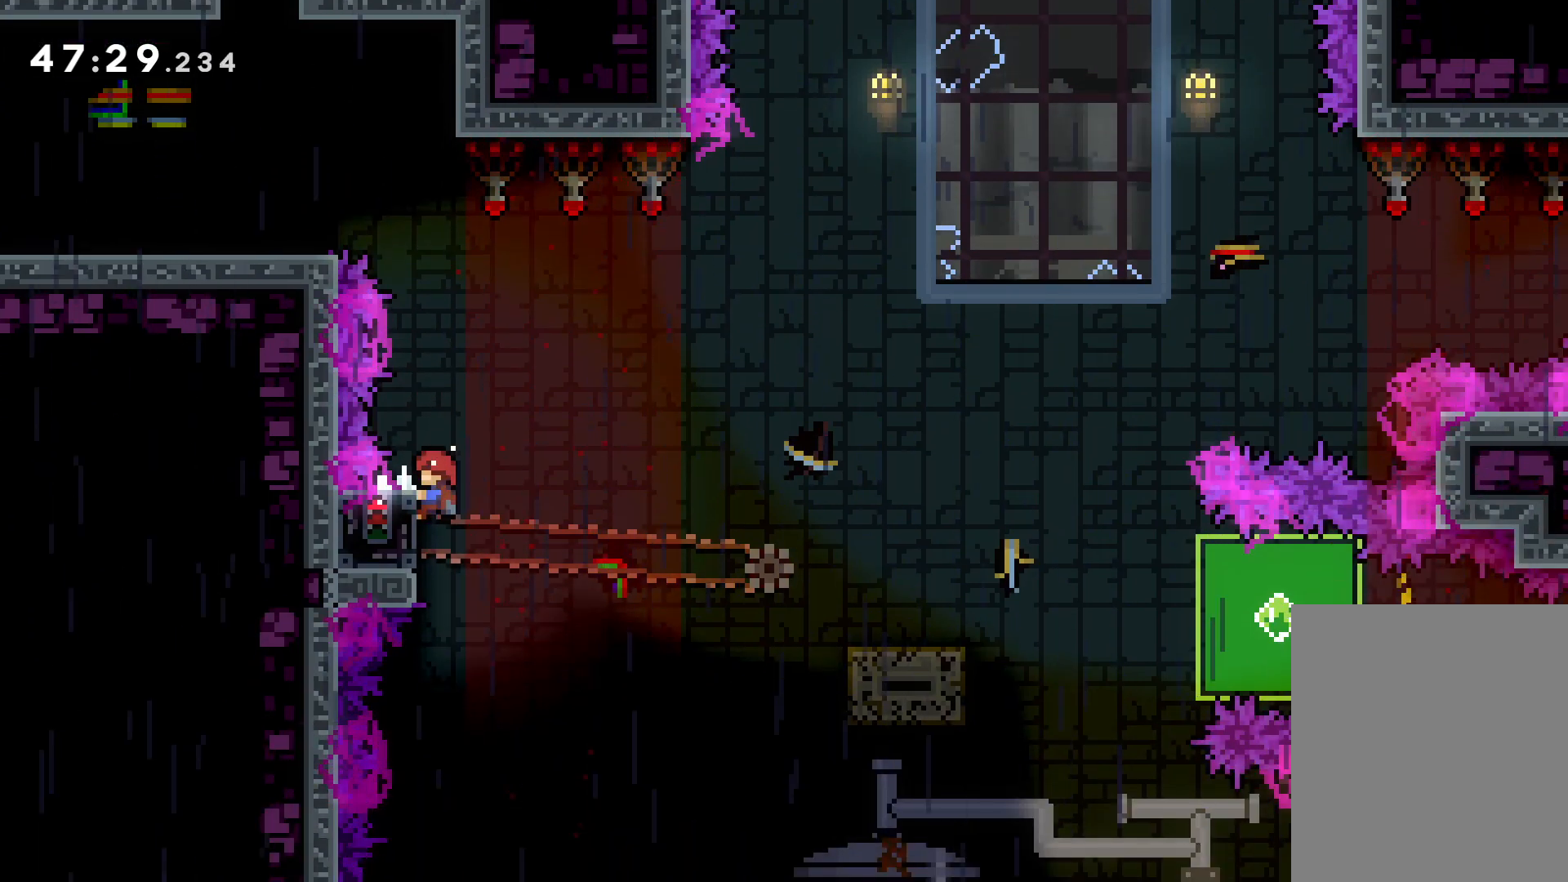
{"keys": ["dash", "down", "right"], "events": [[383, "grab", "up"], [400, "down", "down"], [416, "dash", "down"], [416, "right", "down"]]}
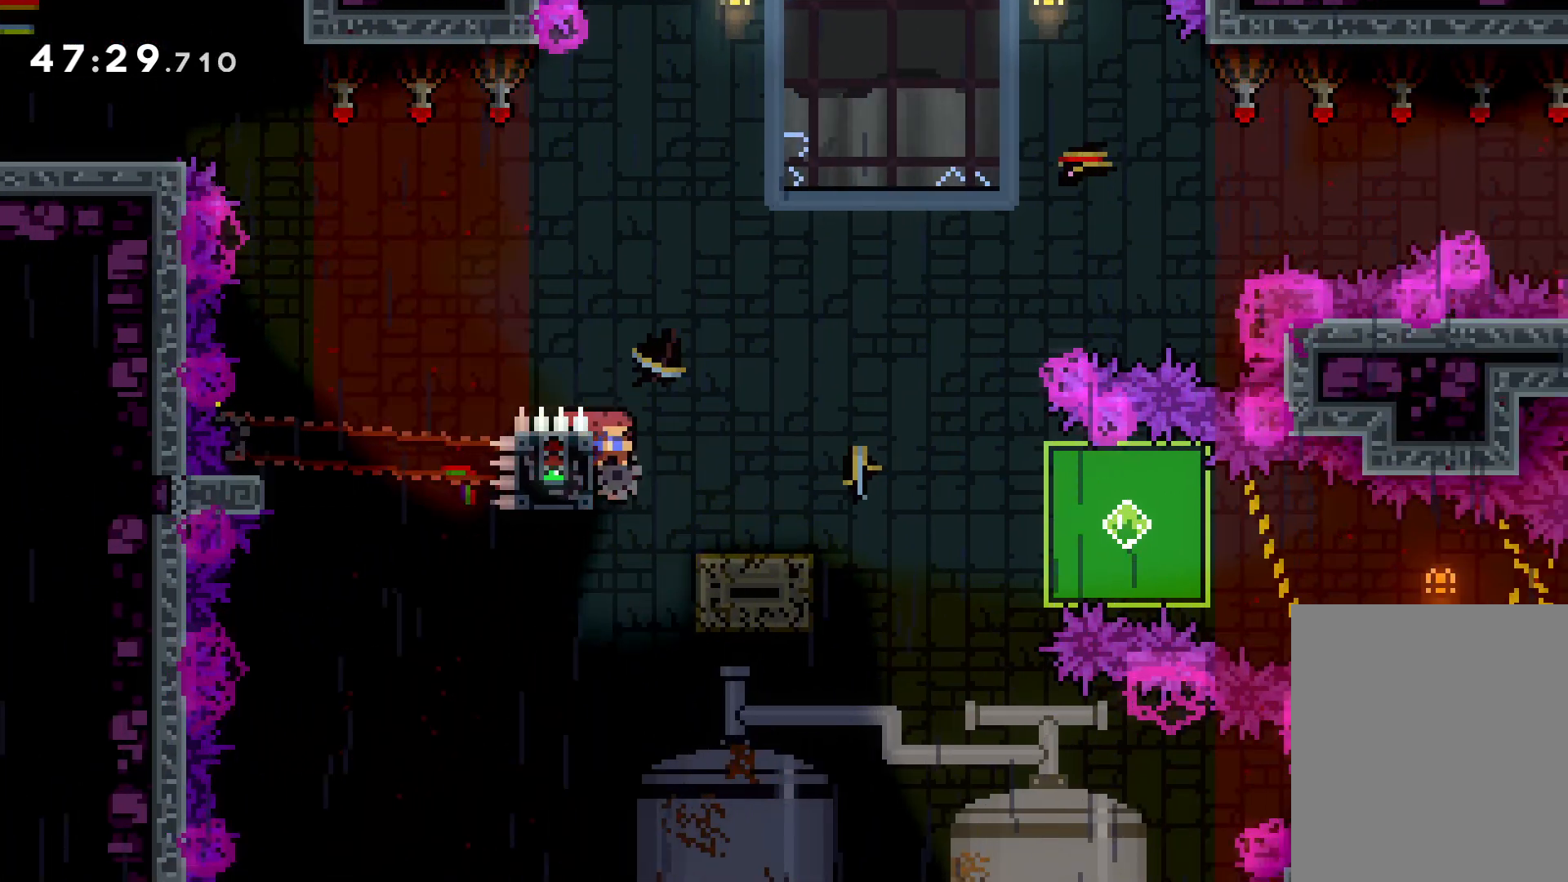
{"keys": ["down", "grab", "right"], "events": [[33, "dash", "up"], [50, "jump", "down"], [133, "dash", "down"], [183, "jump", "up"], [283, "dash", "up"], [283, "grab", "down"]]}
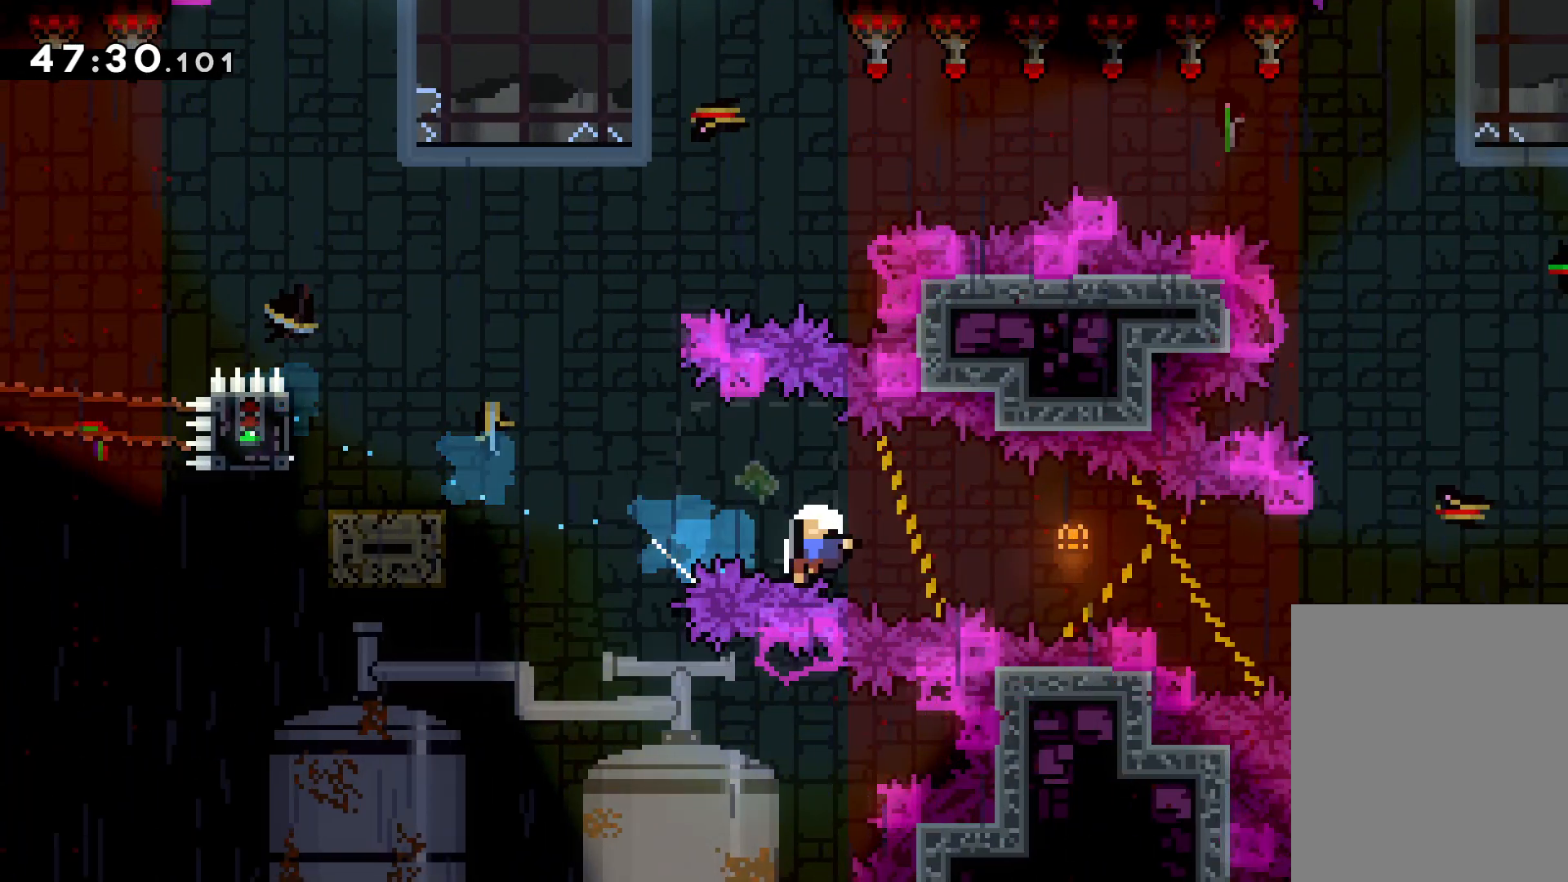
{"keys": ["right"], "events": [[83, "grab", "up"], [233, "down", "up"]]}
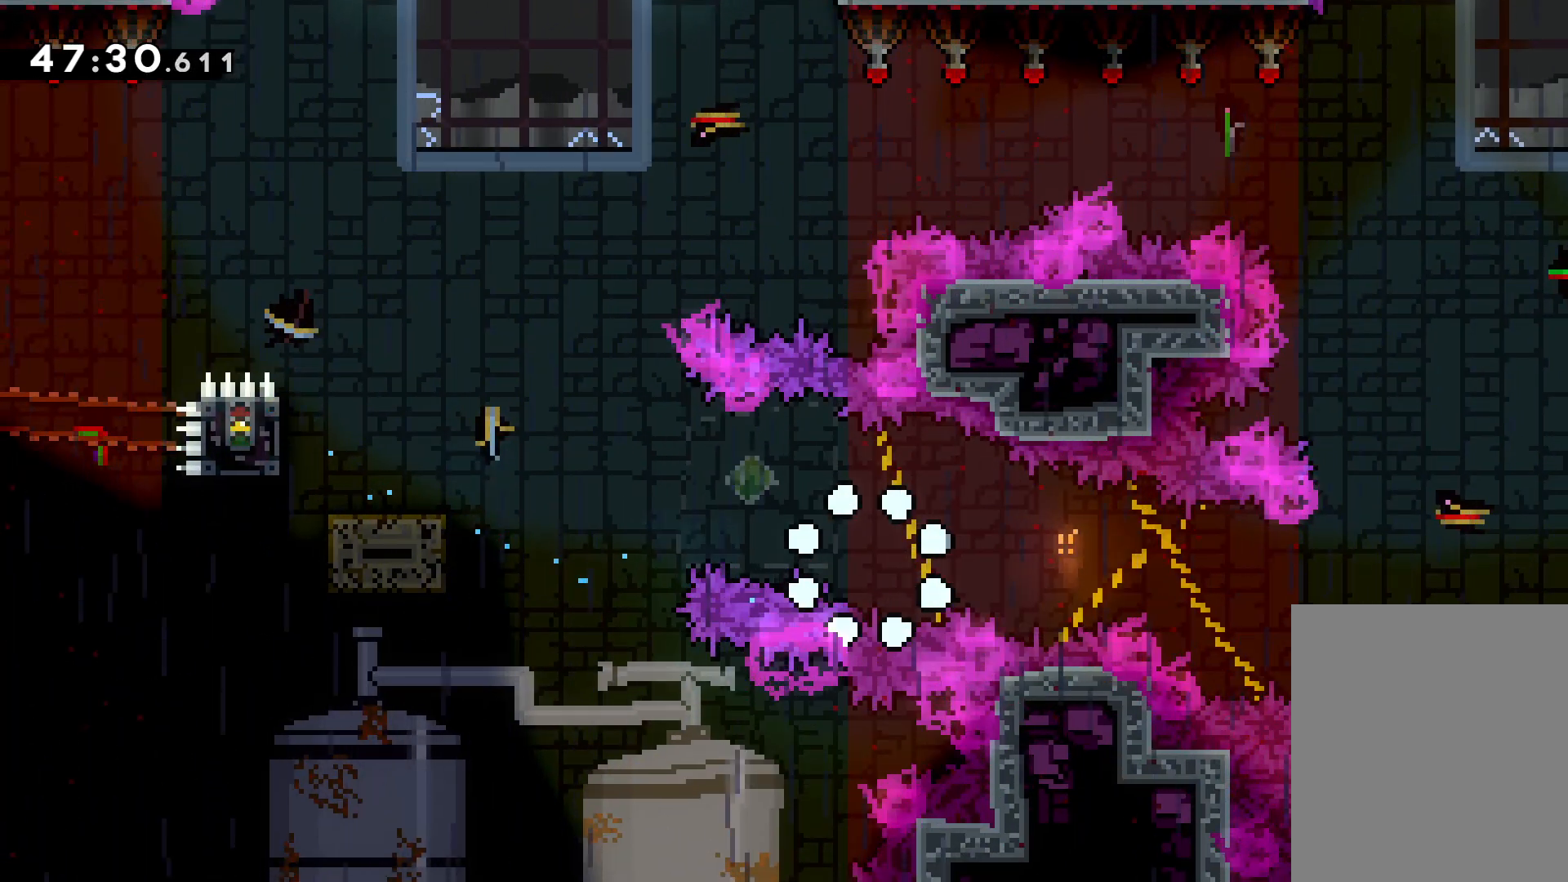
{"keys": ["right"], "events": []}
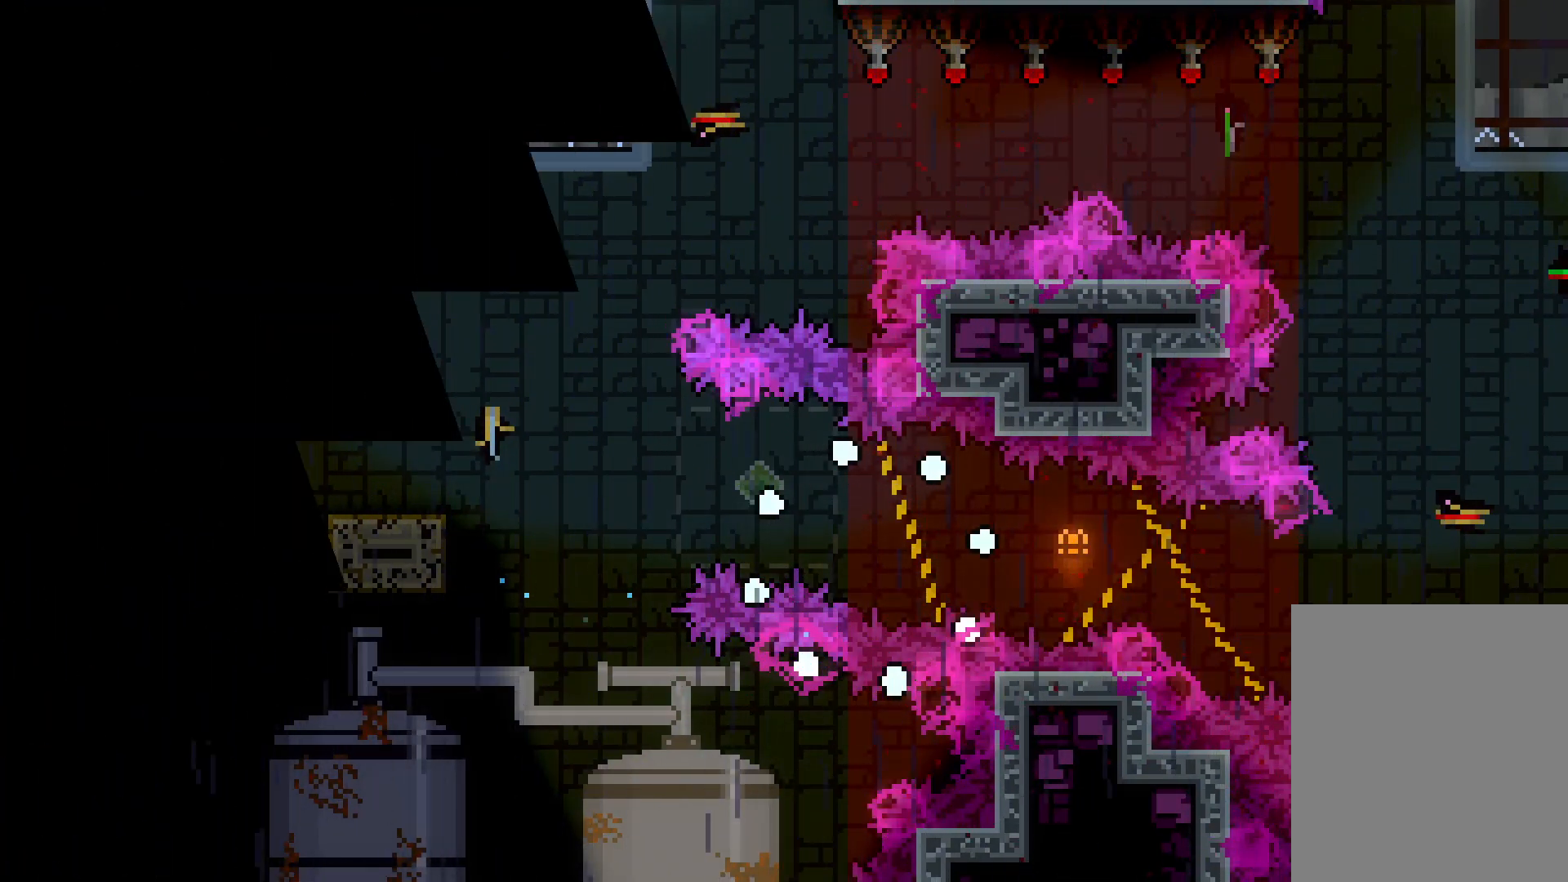
{"keys": ["right"], "events": []}
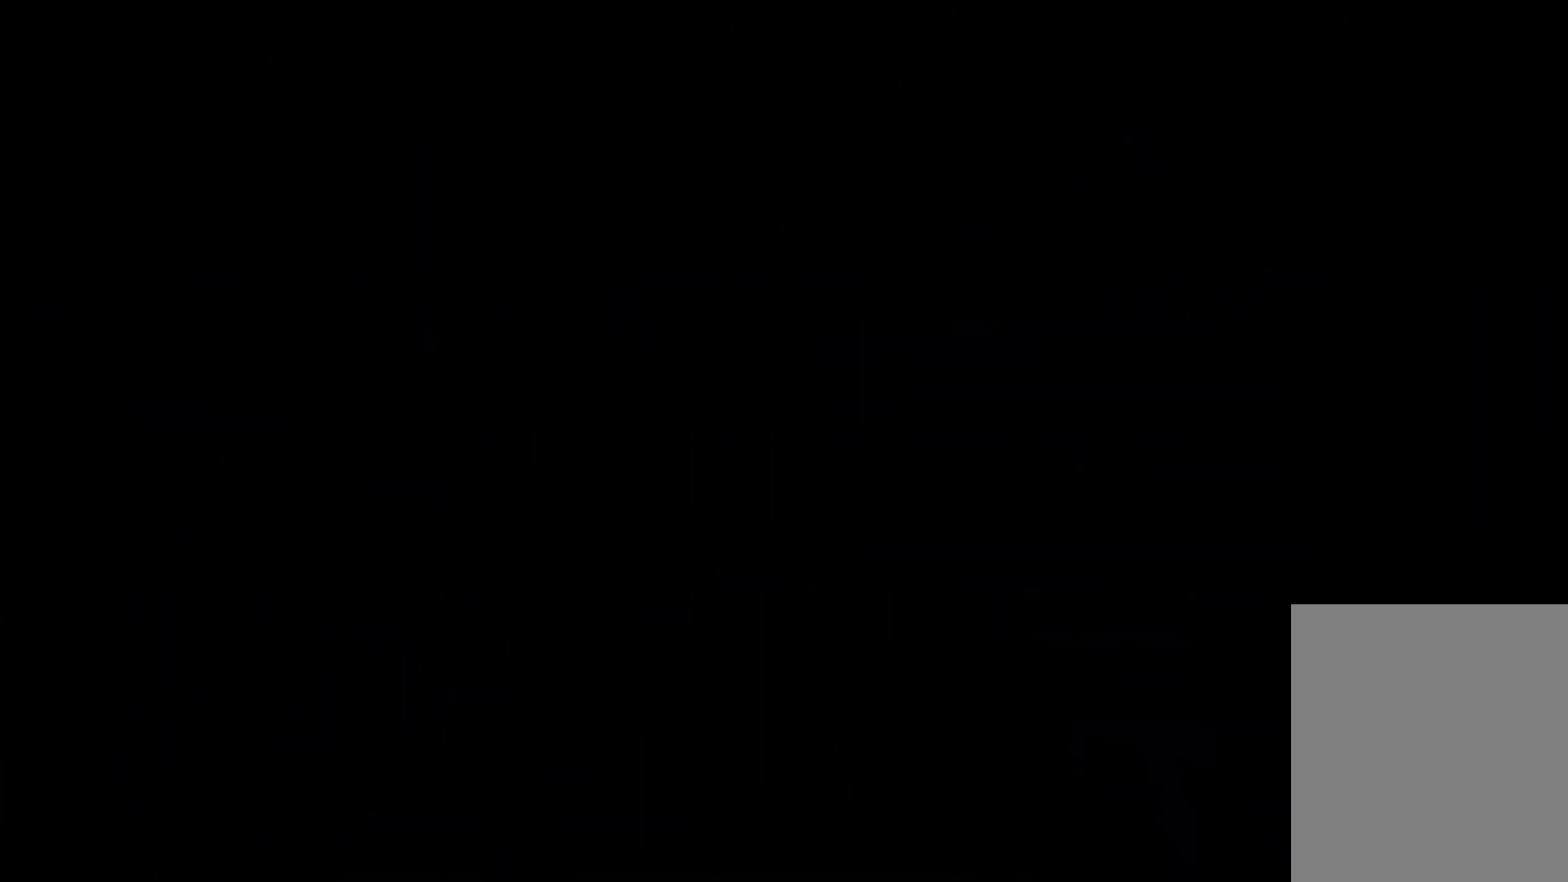
{"keys": ["jump", "right"], "events": [[483, "jump", "down"]]}
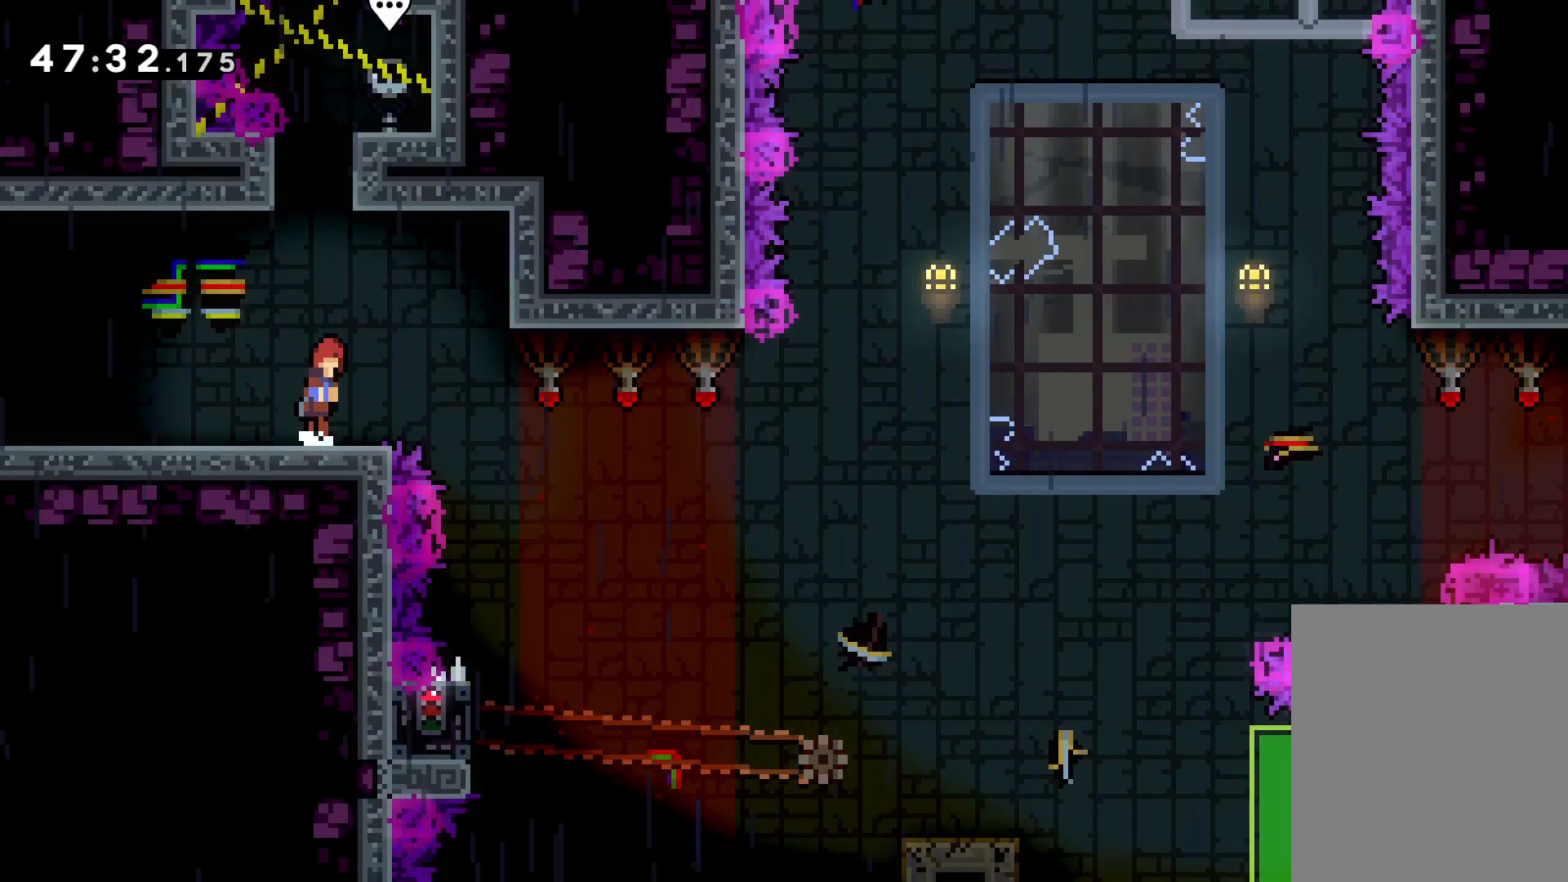
{"keys": [], "events": [[350, "jump", "up"], [416, "right", "up"]]}
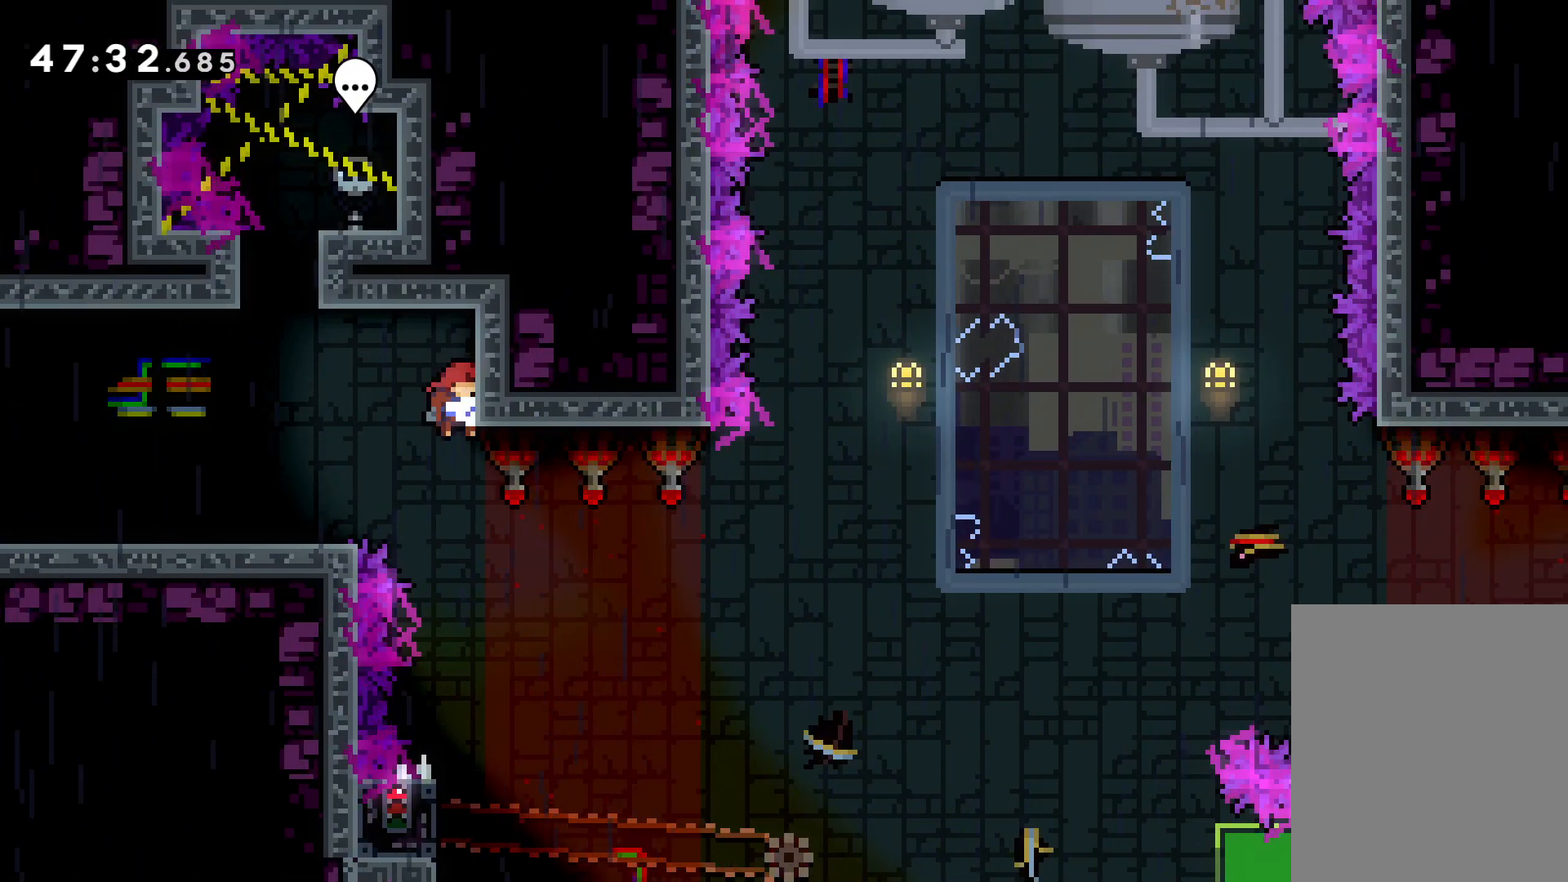
{"keys": ["grab", "left"], "events": [[416, "left", "down"], [466, "grab", "down"]]}
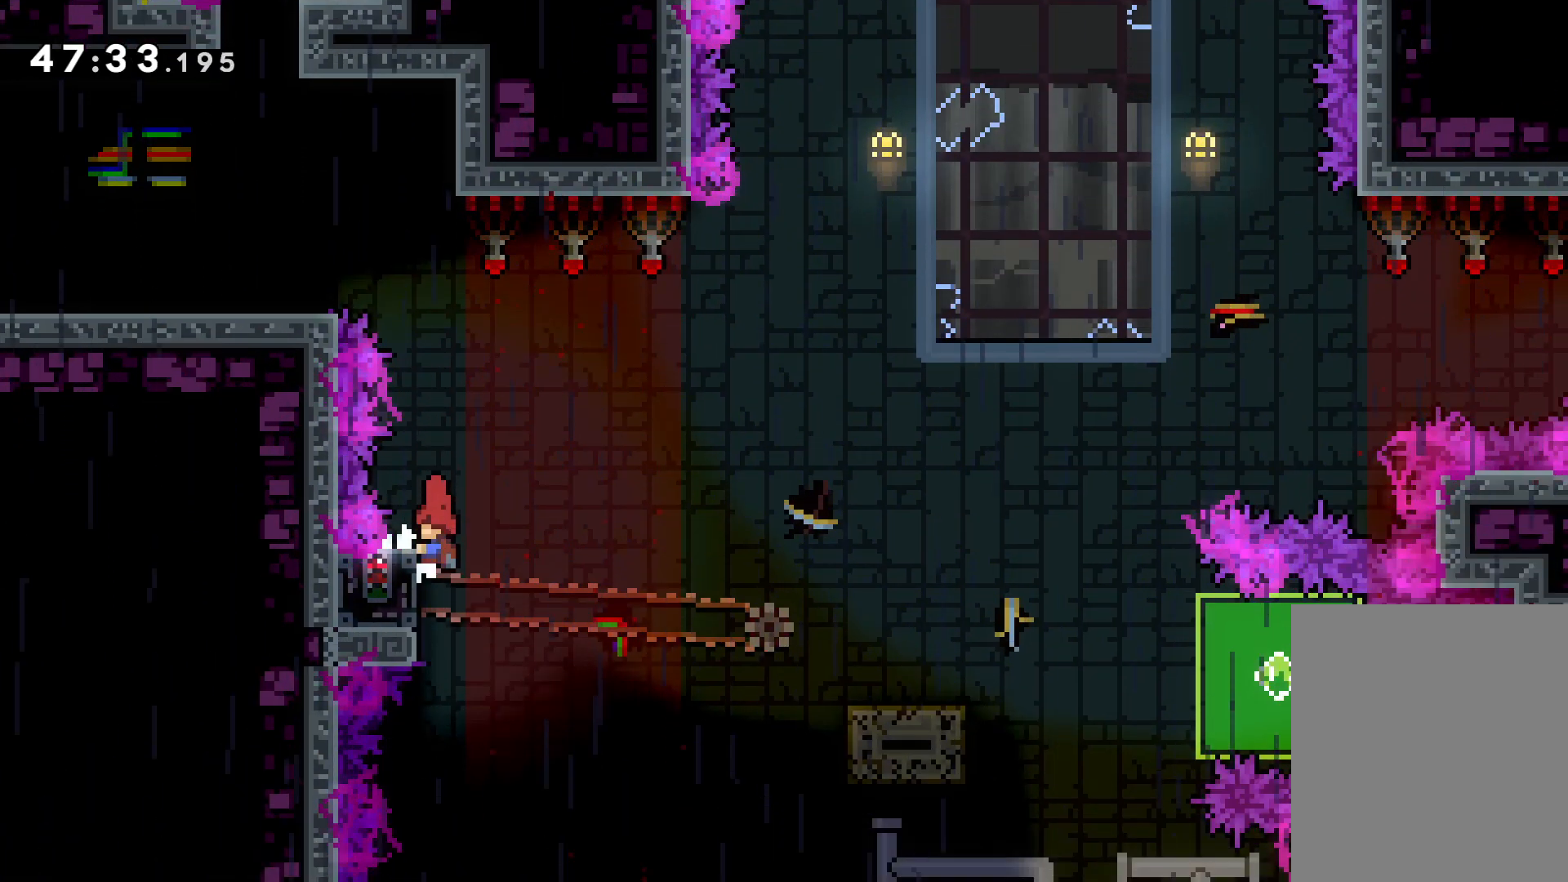
{"keys": ["dash", "down", "right"], "events": [[66, "left", "up"], [483, "down", "down"], [483, "grab", "up"], [500, "dash", "down"], [500, "right", "down"]]}
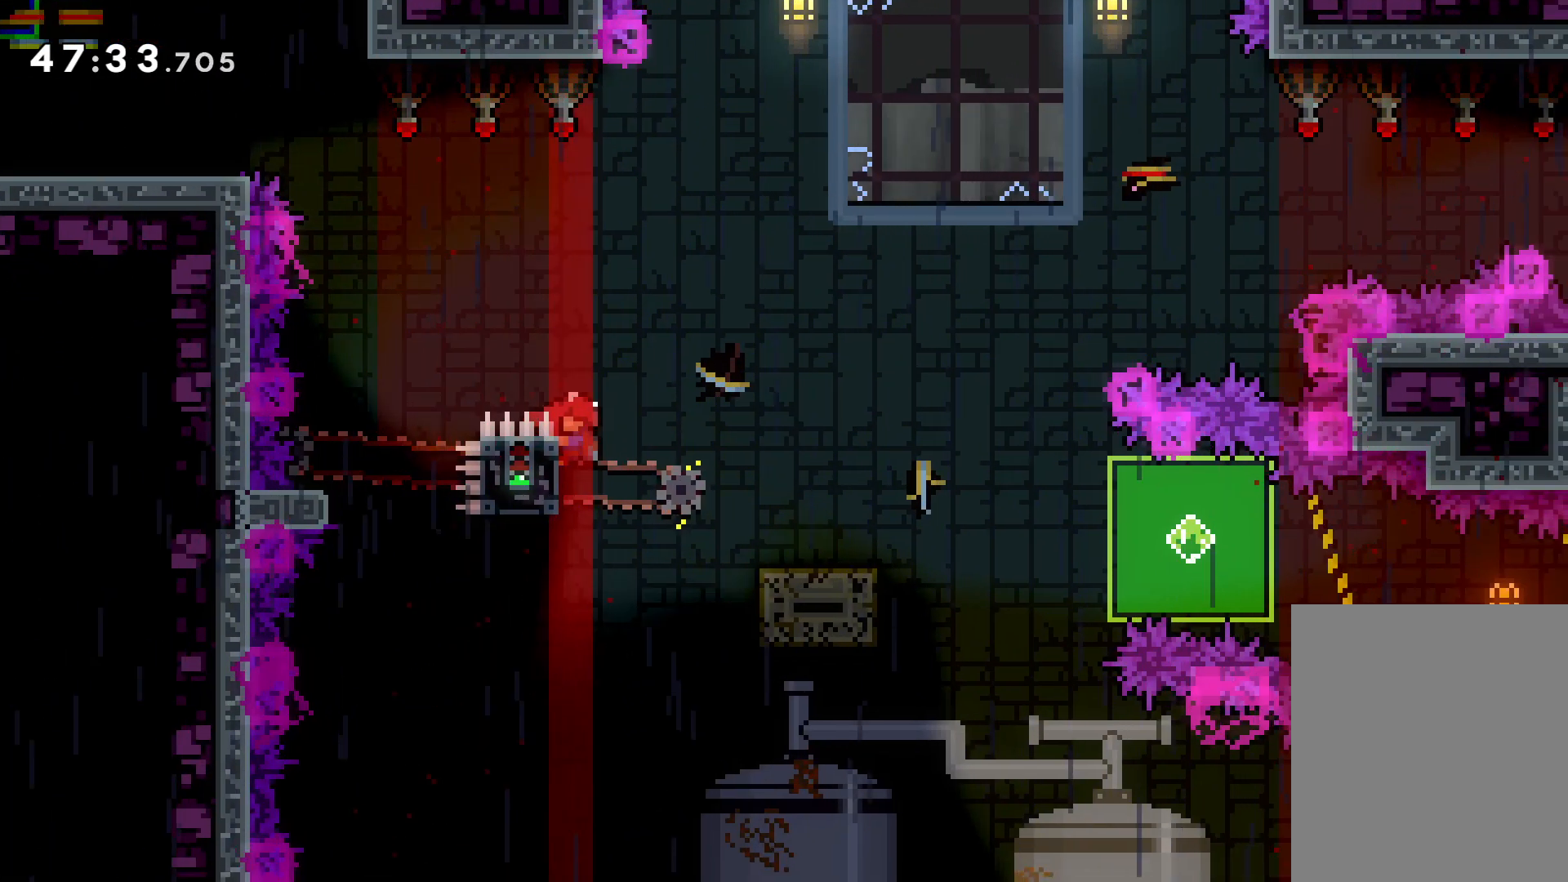
{"keys": ["down", "grab", "right"], "events": [[116, "dash", "up"], [133, "jump", "down"], [200, "dash", "down"], [250, "jump", "up"], [333, "grab", "down"], [350, "dash", "up"]]}
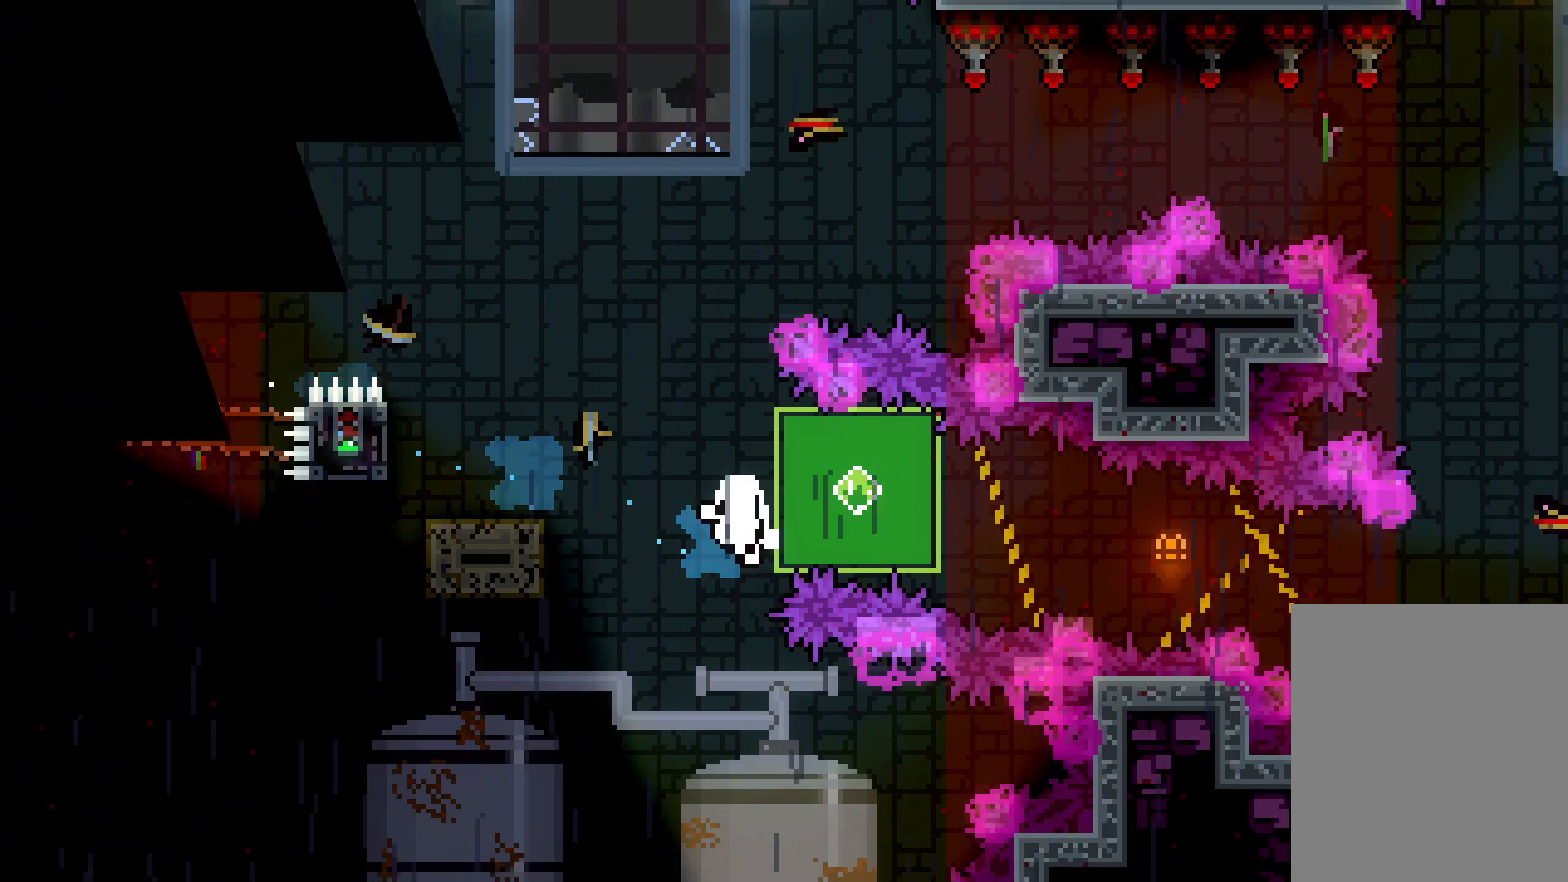
{"keys": ["right"], "events": [[200, "down", "up"], [200, "grab", "up"]]}
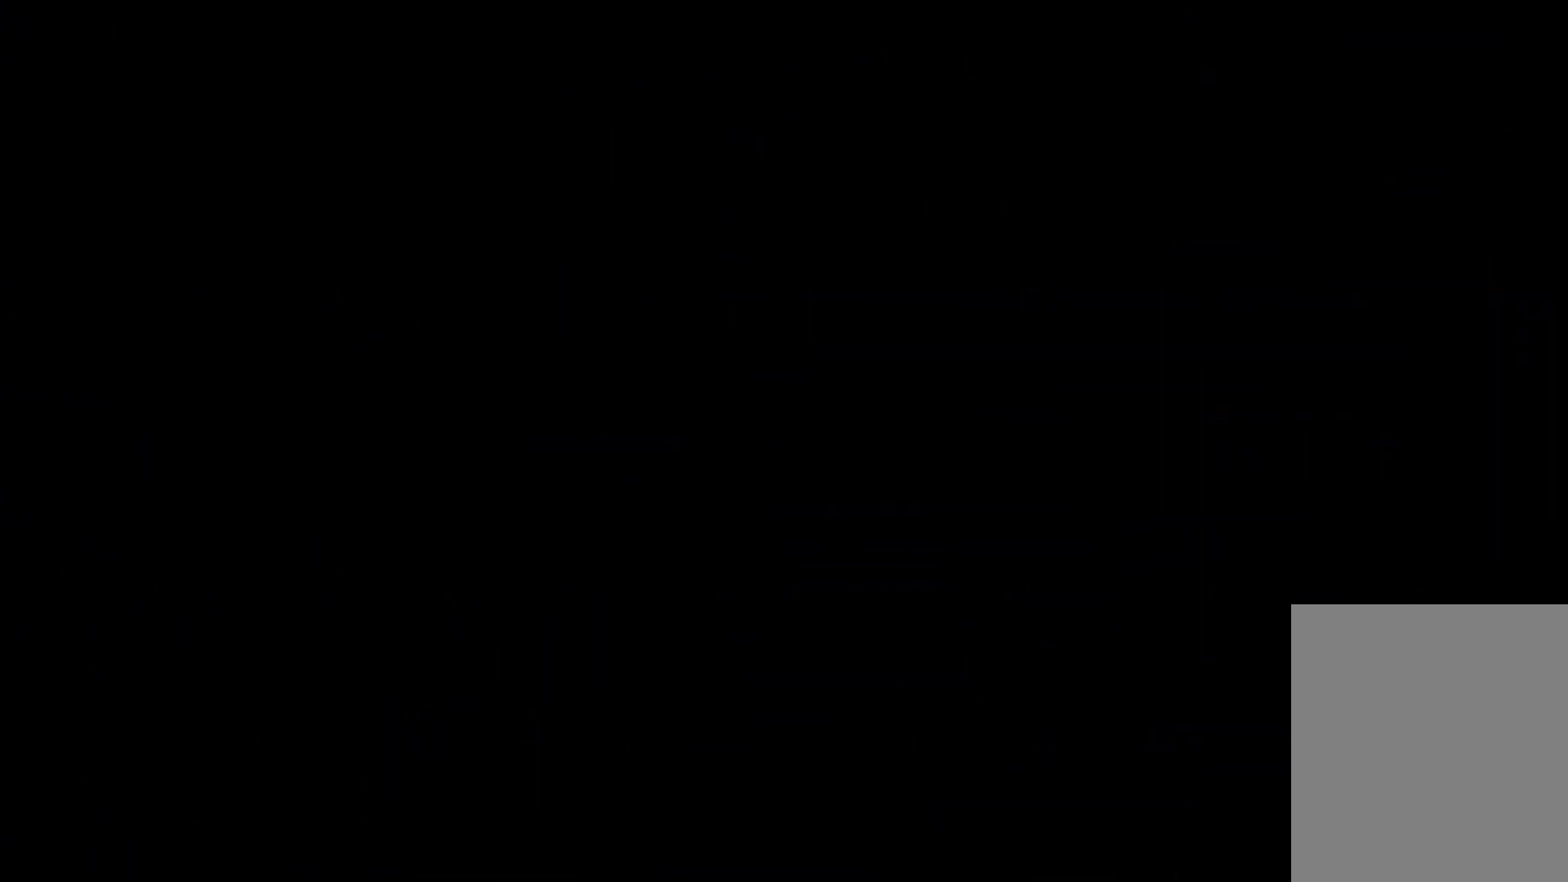
{"keys": ["right"], "events": []}
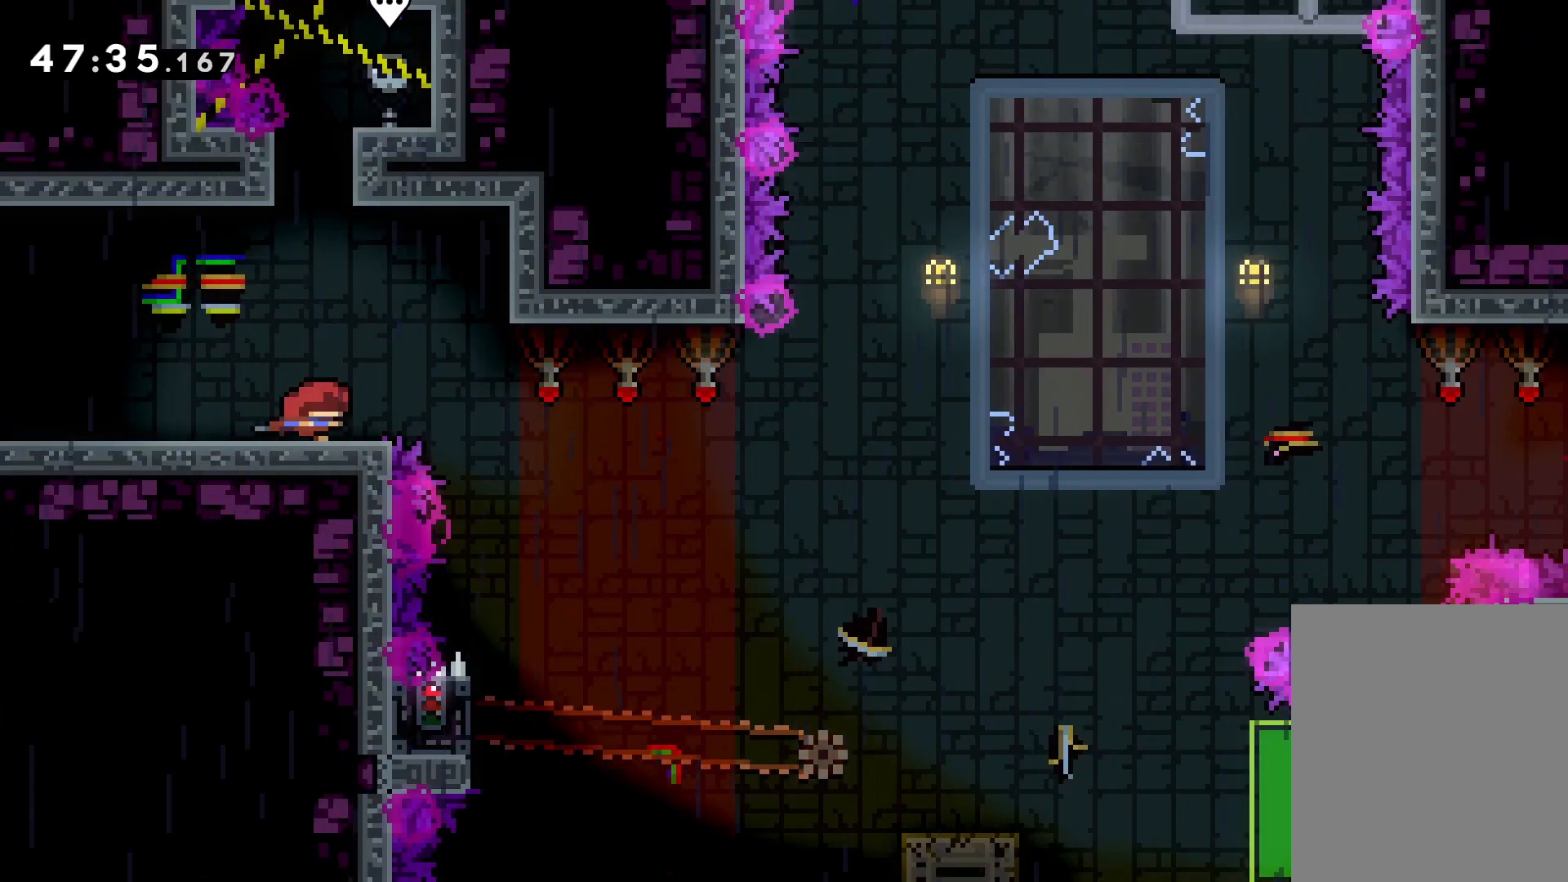
{"keys": [], "events": [[50, "jump", "down"], [416, "jump", "up"], [450, "right", "up"]]}
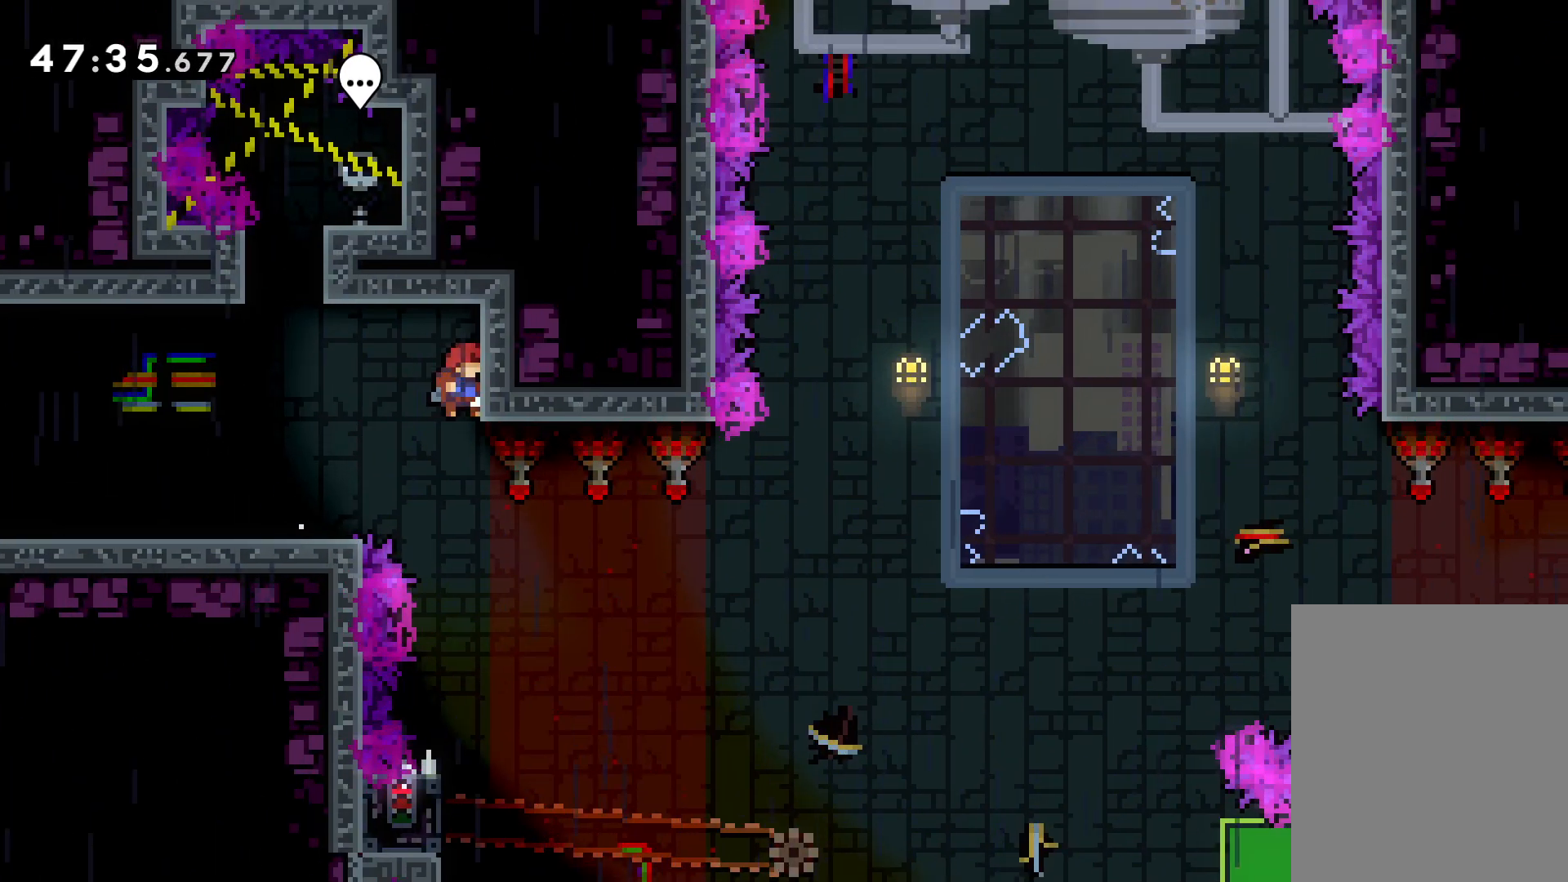
{"keys": ["grab", "left"], "events": [[433, "left", "down"], [500, "grab", "down"]]}
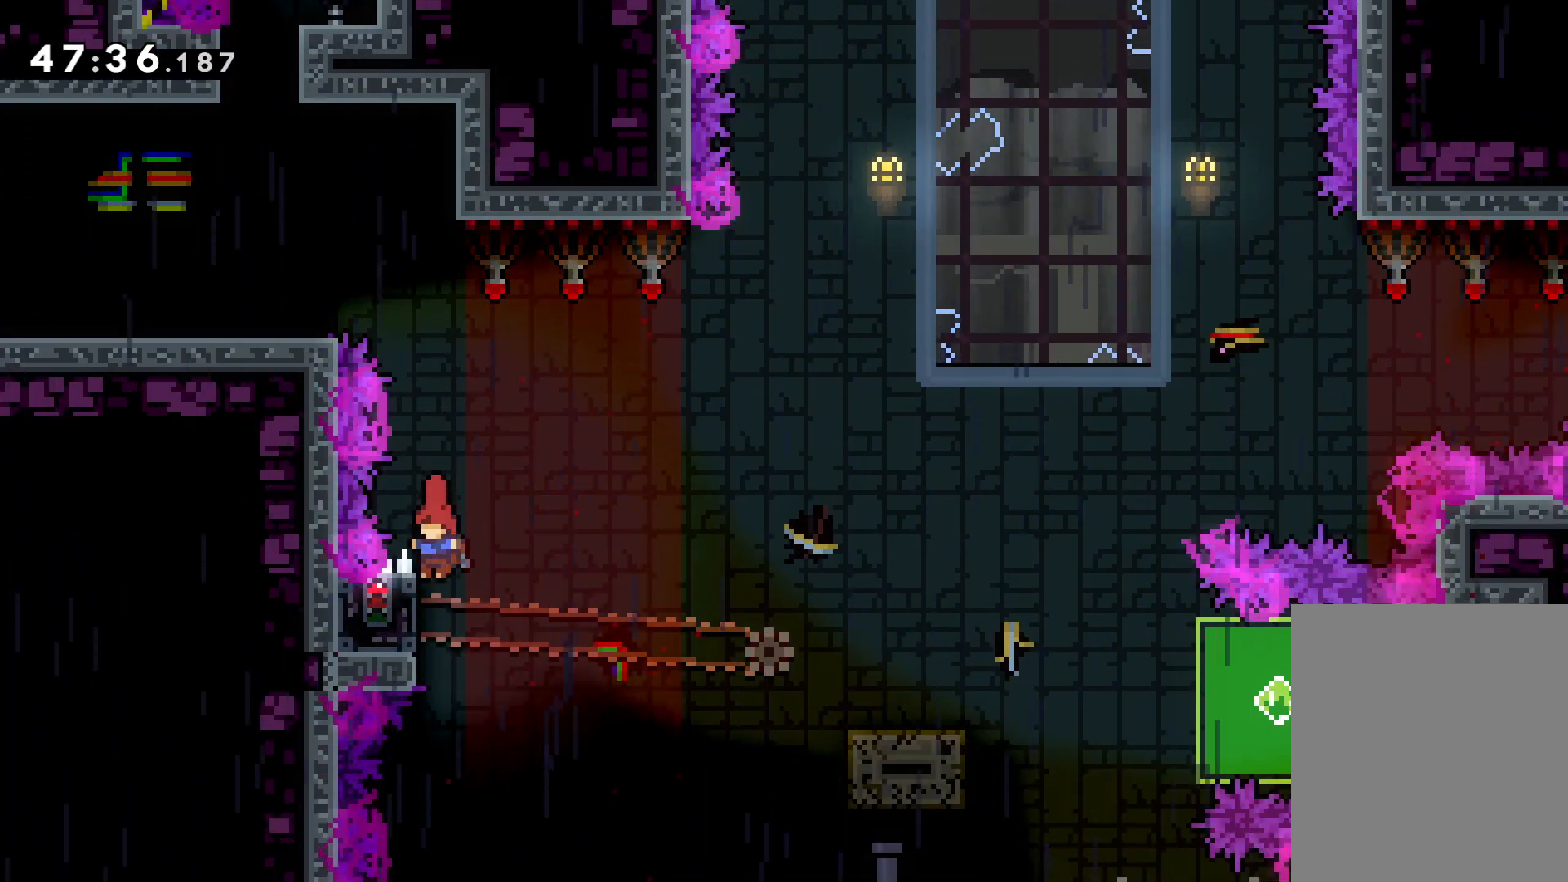
{"keys": ["down"], "events": [[83, "left", "up"], [500, "down", "down"], [500, "grab", "up"]]}
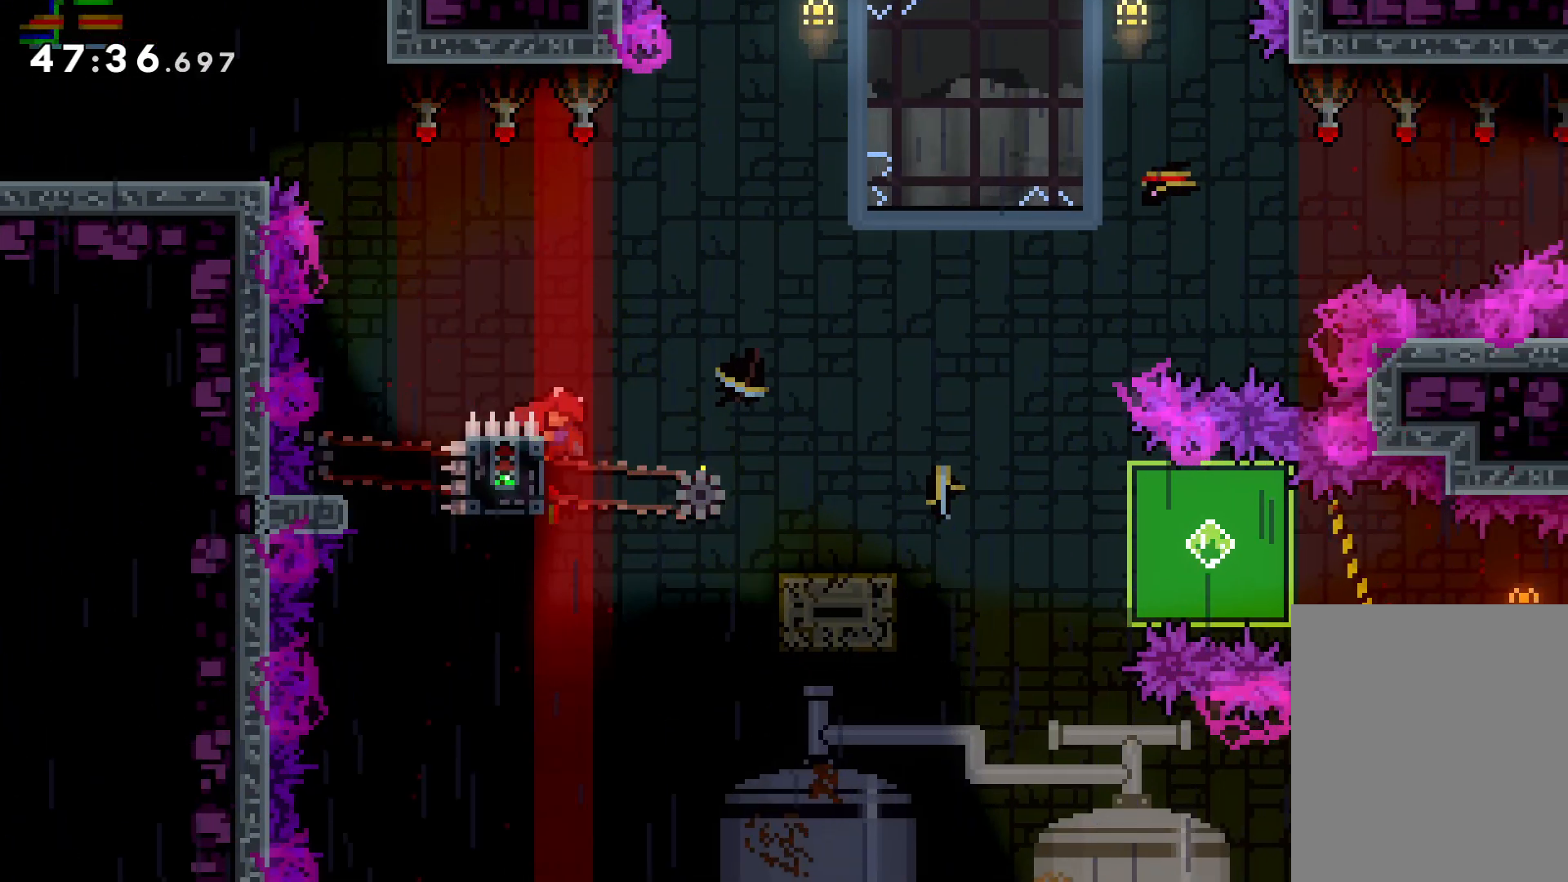
{"keys": ["down", "grab", "right"], "events": [[16, "right", "down"], [33, "dash", "down"], [166, "dash", "up"], [166, "jump", "down"], [266, "dash", "down"], [300, "jump", "up"], [433, "dash", "up"], [433, "grab", "down"]]}
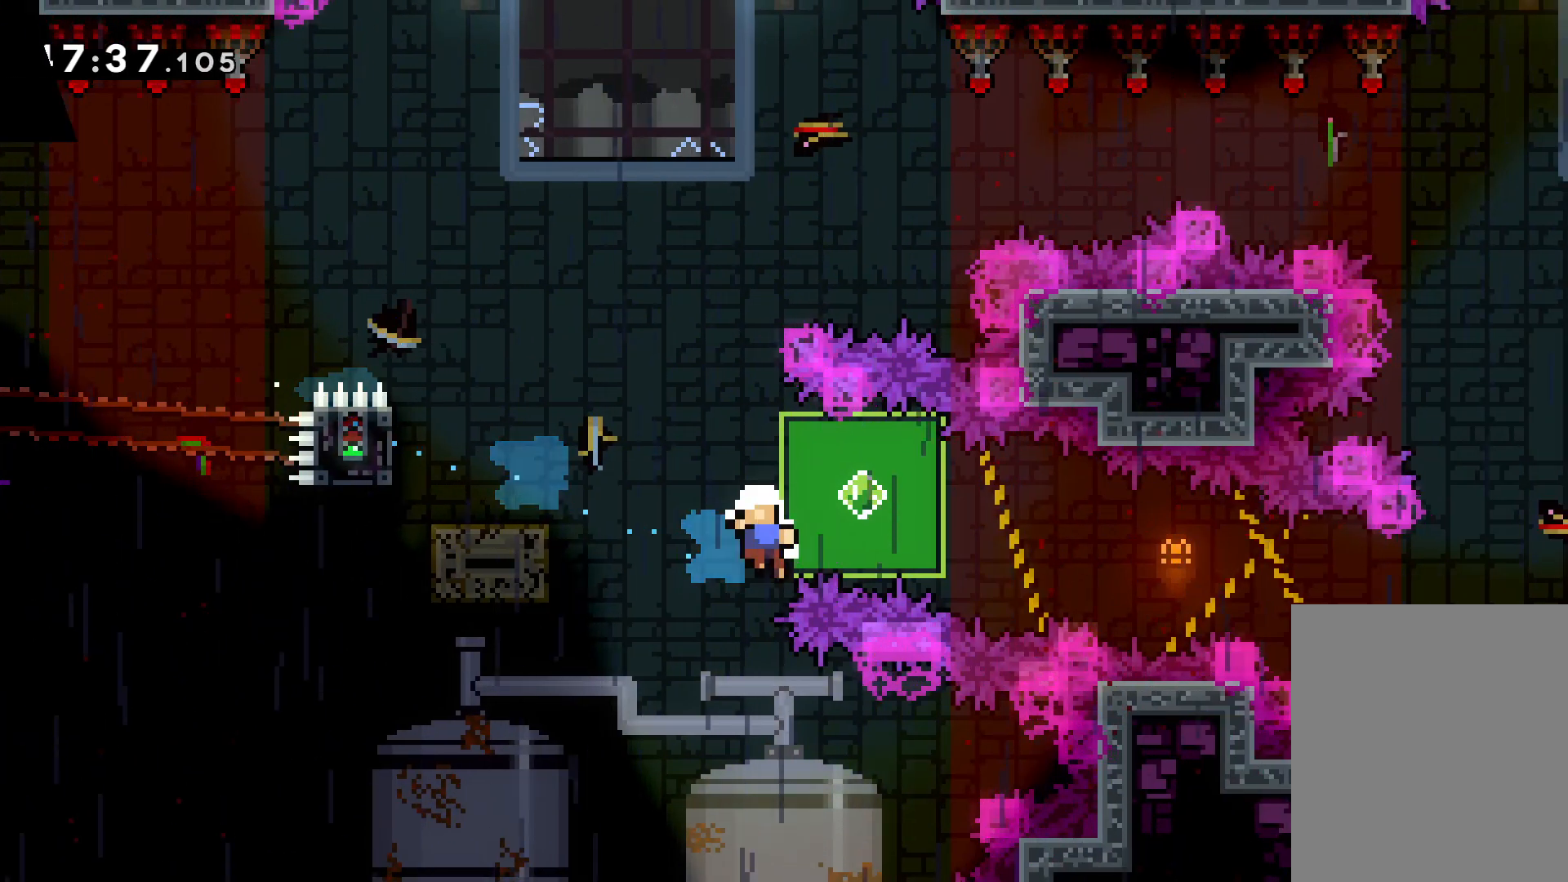
{"keys": [], "events": [[200, "down", "up"], [216, "grab", "up"], [283, "right", "up"]]}
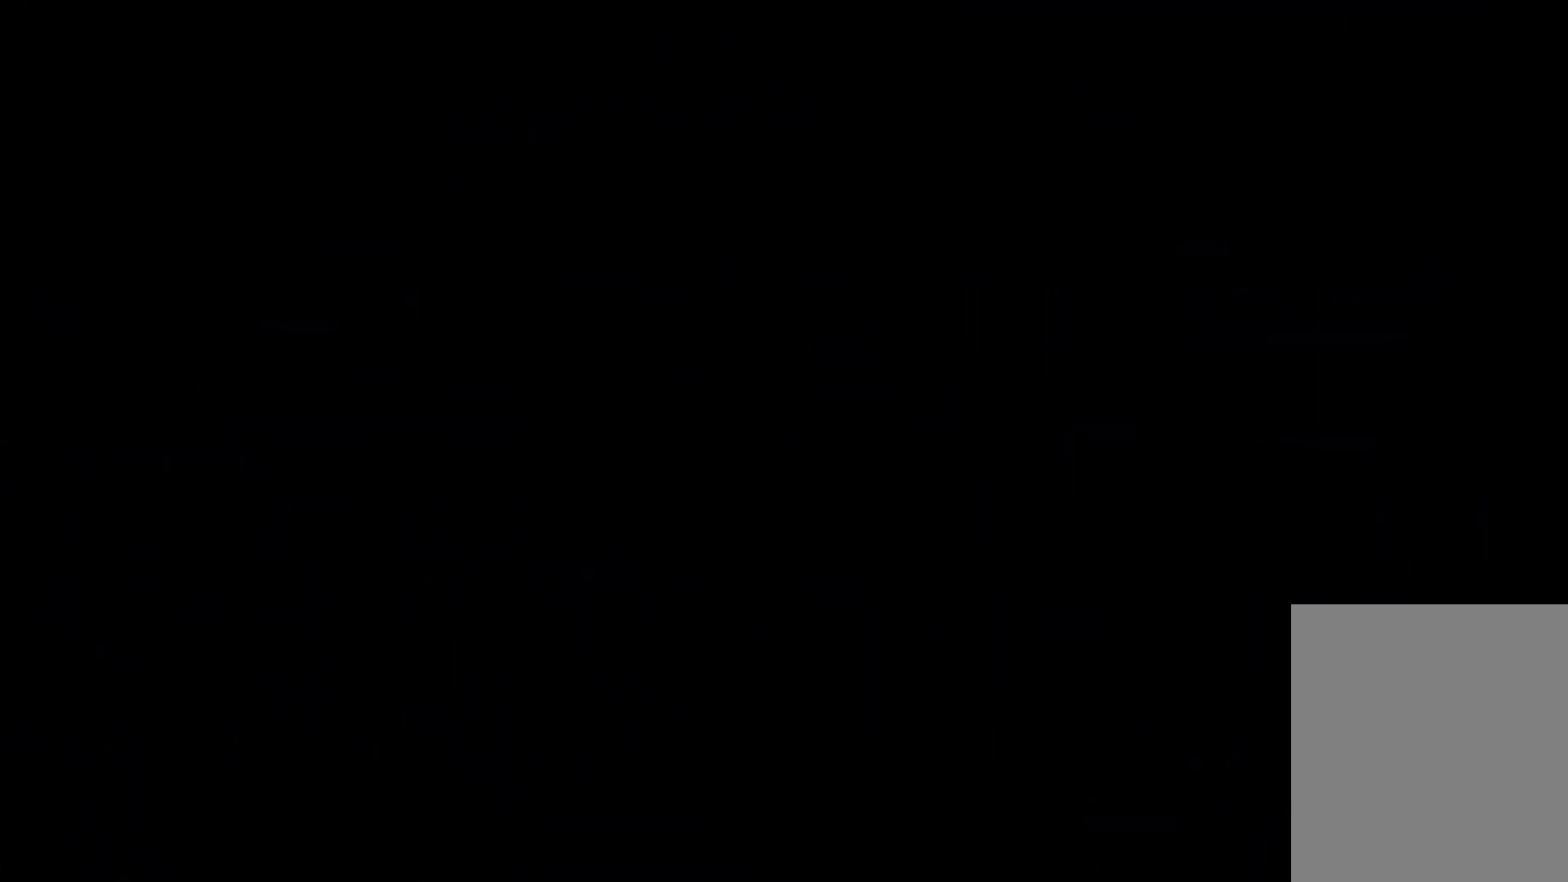
{"keys": [], "events": []}
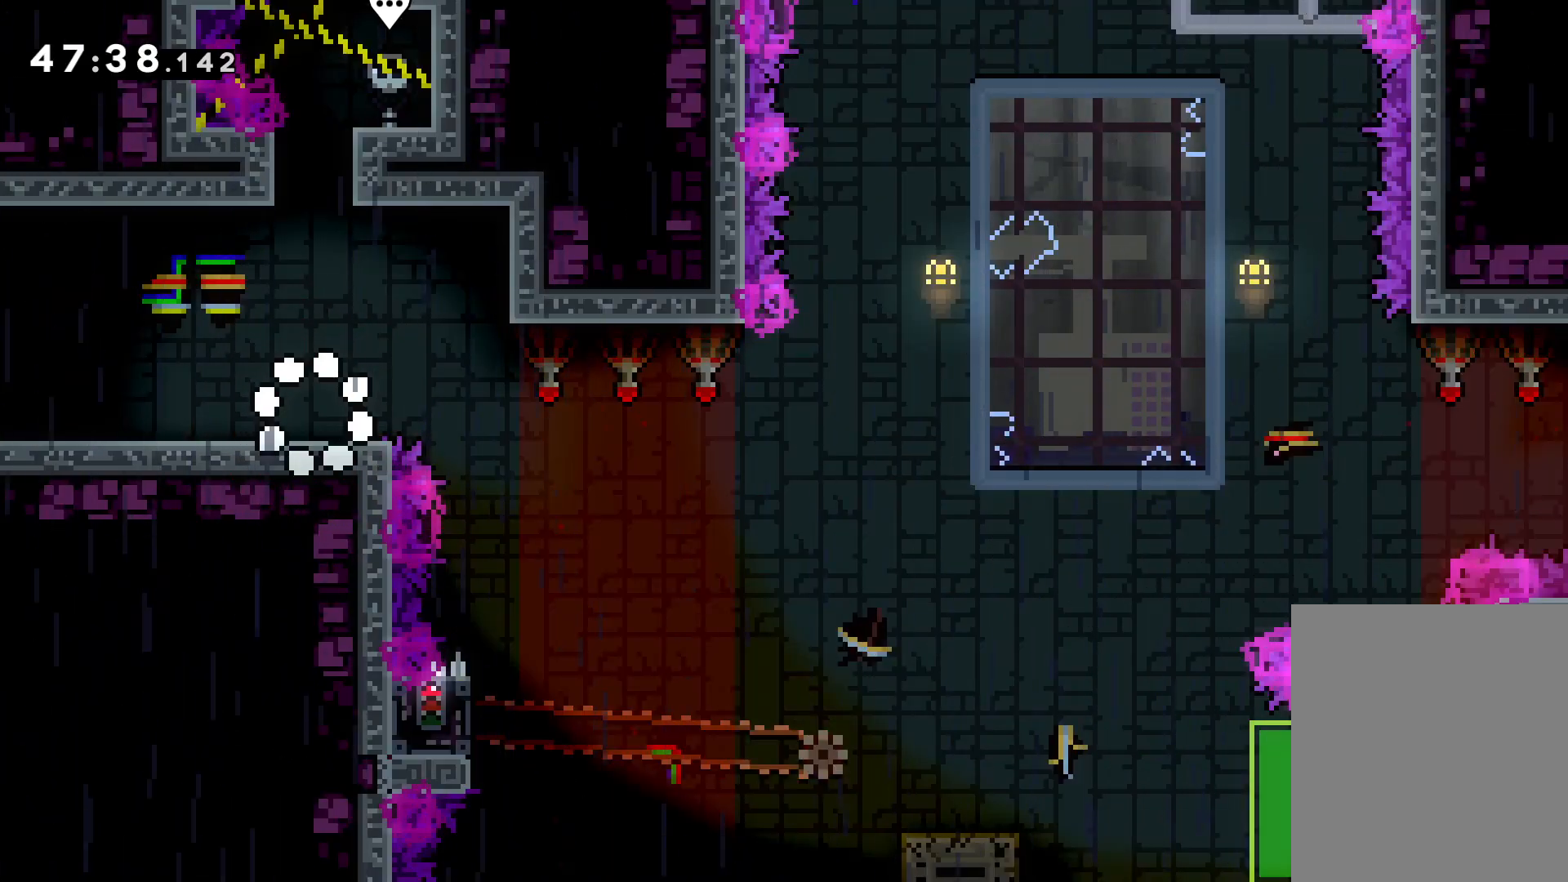
{"keys": ["jump", "right"], "events": [[116, "right", "down"], [183, "jump", "down"]]}
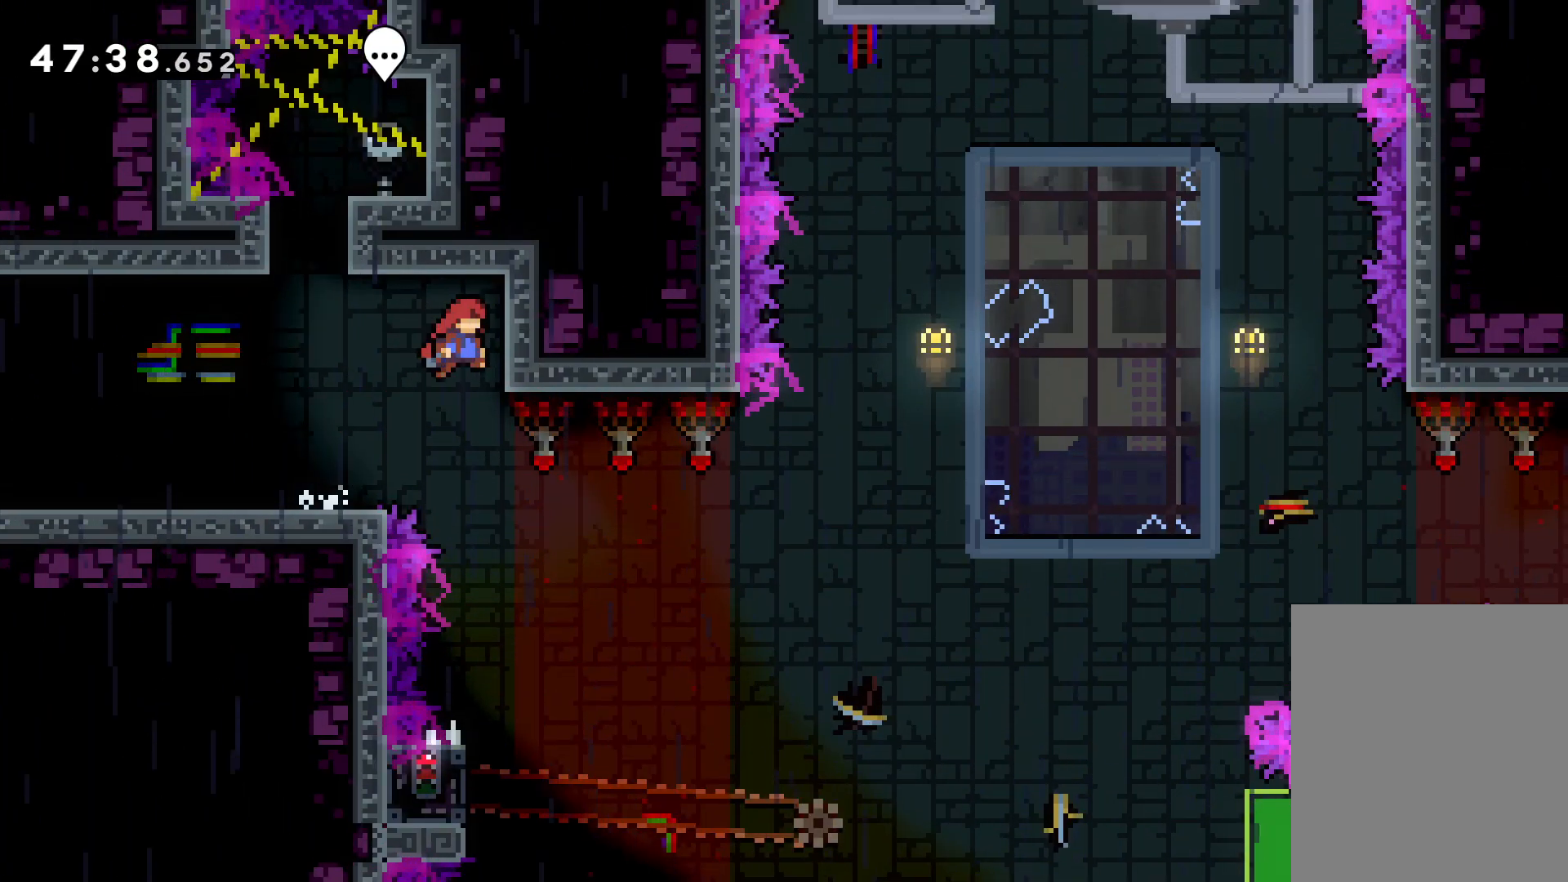
{"keys": [], "events": [[33, "jump", "up"], [66, "right", "up"]]}
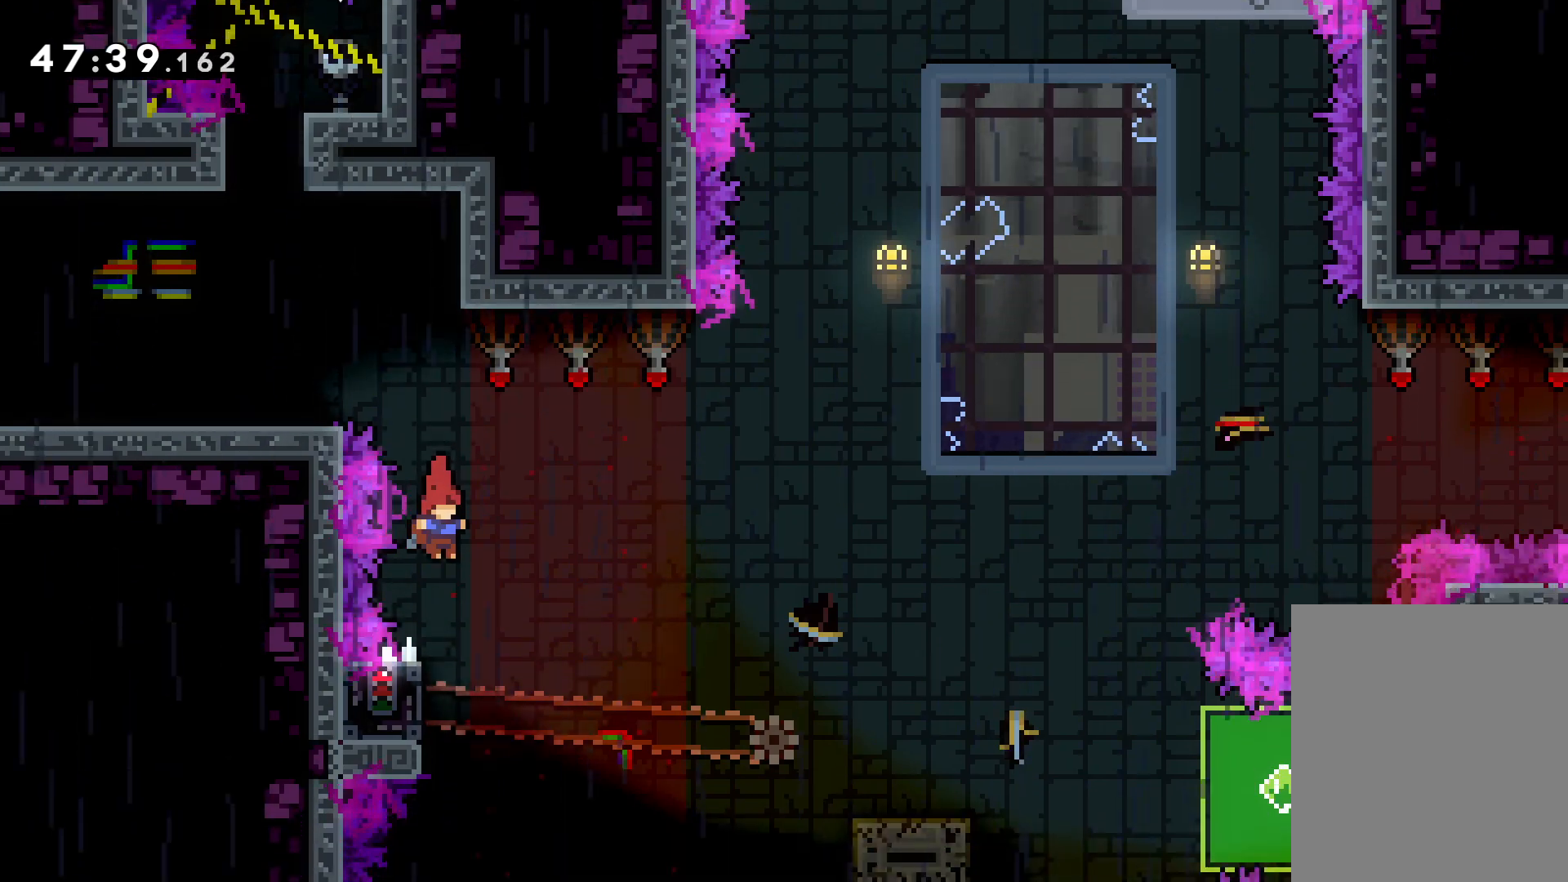
{"keys": ["grab"], "events": [[83, "left", "down"], [116, "grab", "down"], [233, "left", "up"]]}